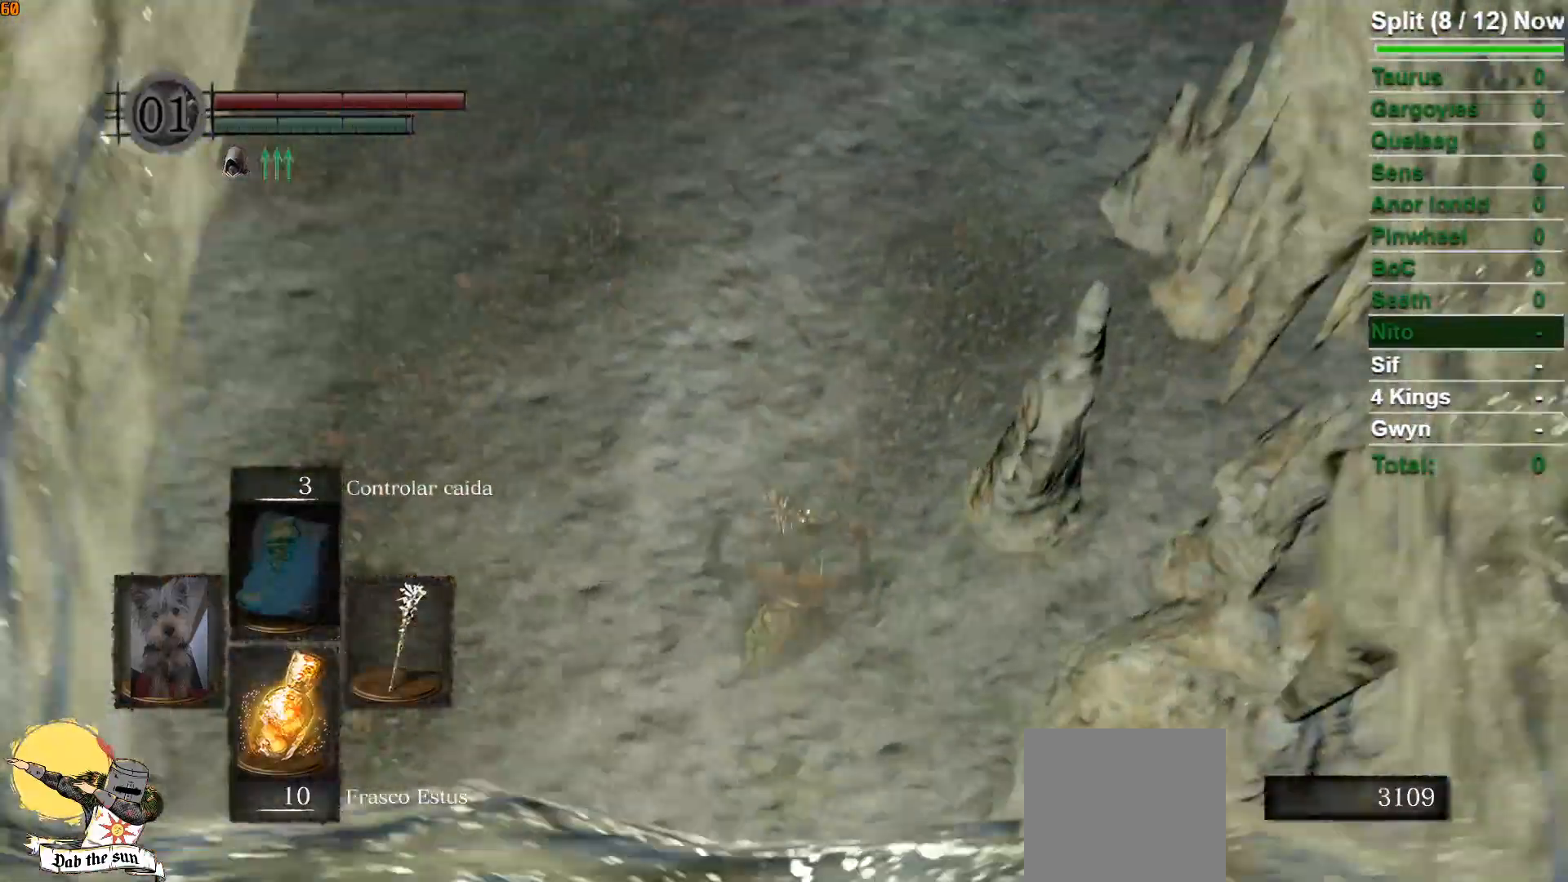
Gameplay with a controller (Xbox layout); each line is a JSON object with the inputs held at the frame after it. "events" lists button and stick changes between this image and that frame as [ms after this image, input, new state], when the widget could be followed in between.
{"buttons": [], "left_stick": "center", "right_stick": "center", "events": []}
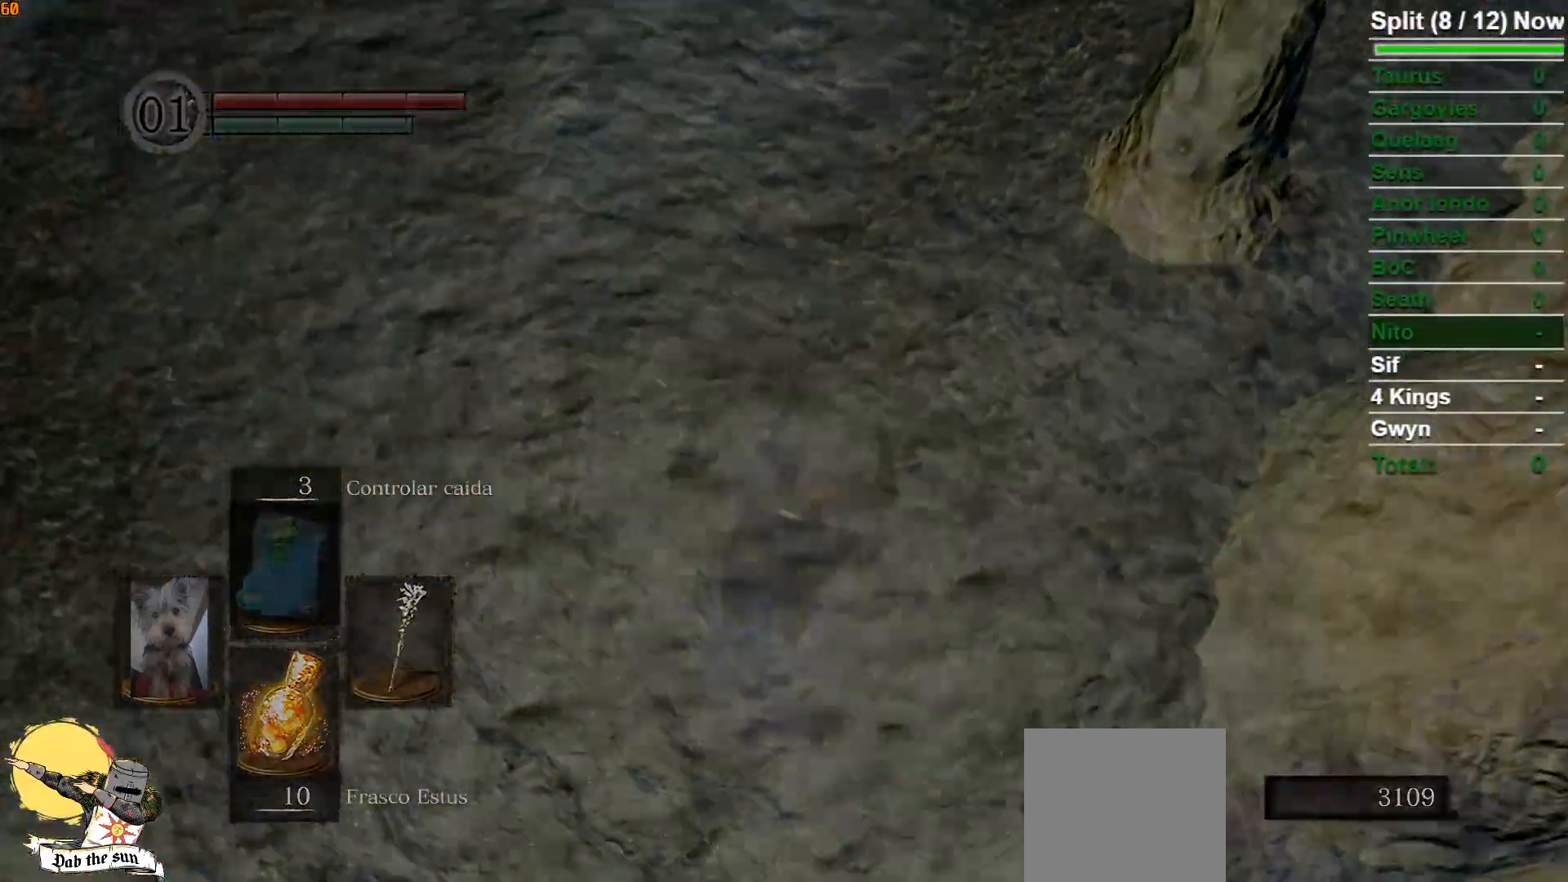
{"buttons": [], "left_stick": "center", "right_stick": "center", "events": []}
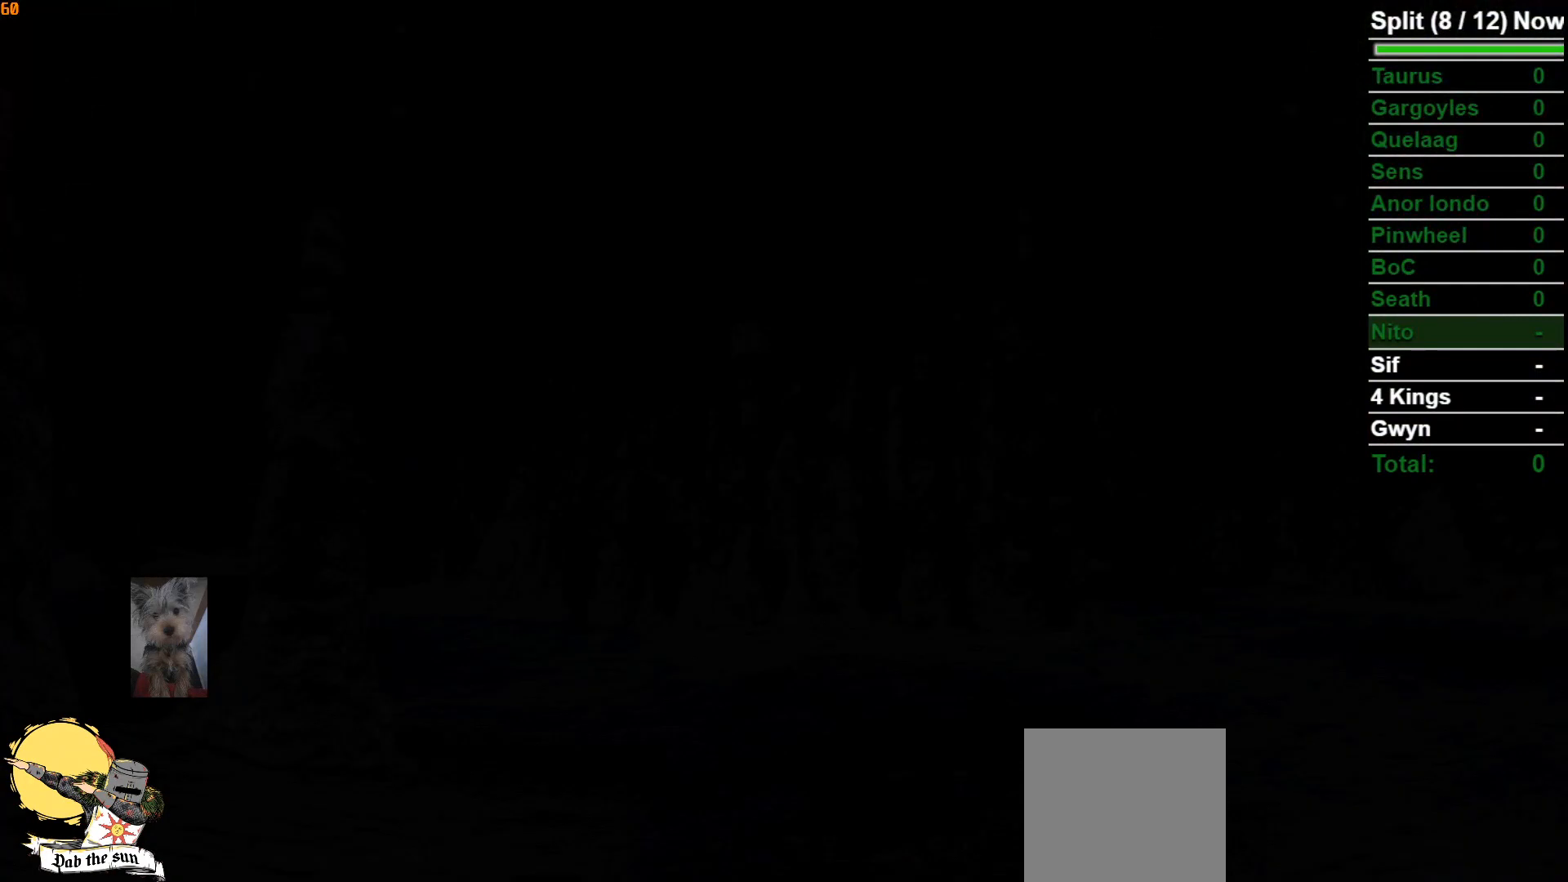
{"buttons": [], "left_stick": "center", "right_stick": "center", "events": [[217, "START", "down"], [367, "START", "up"]]}
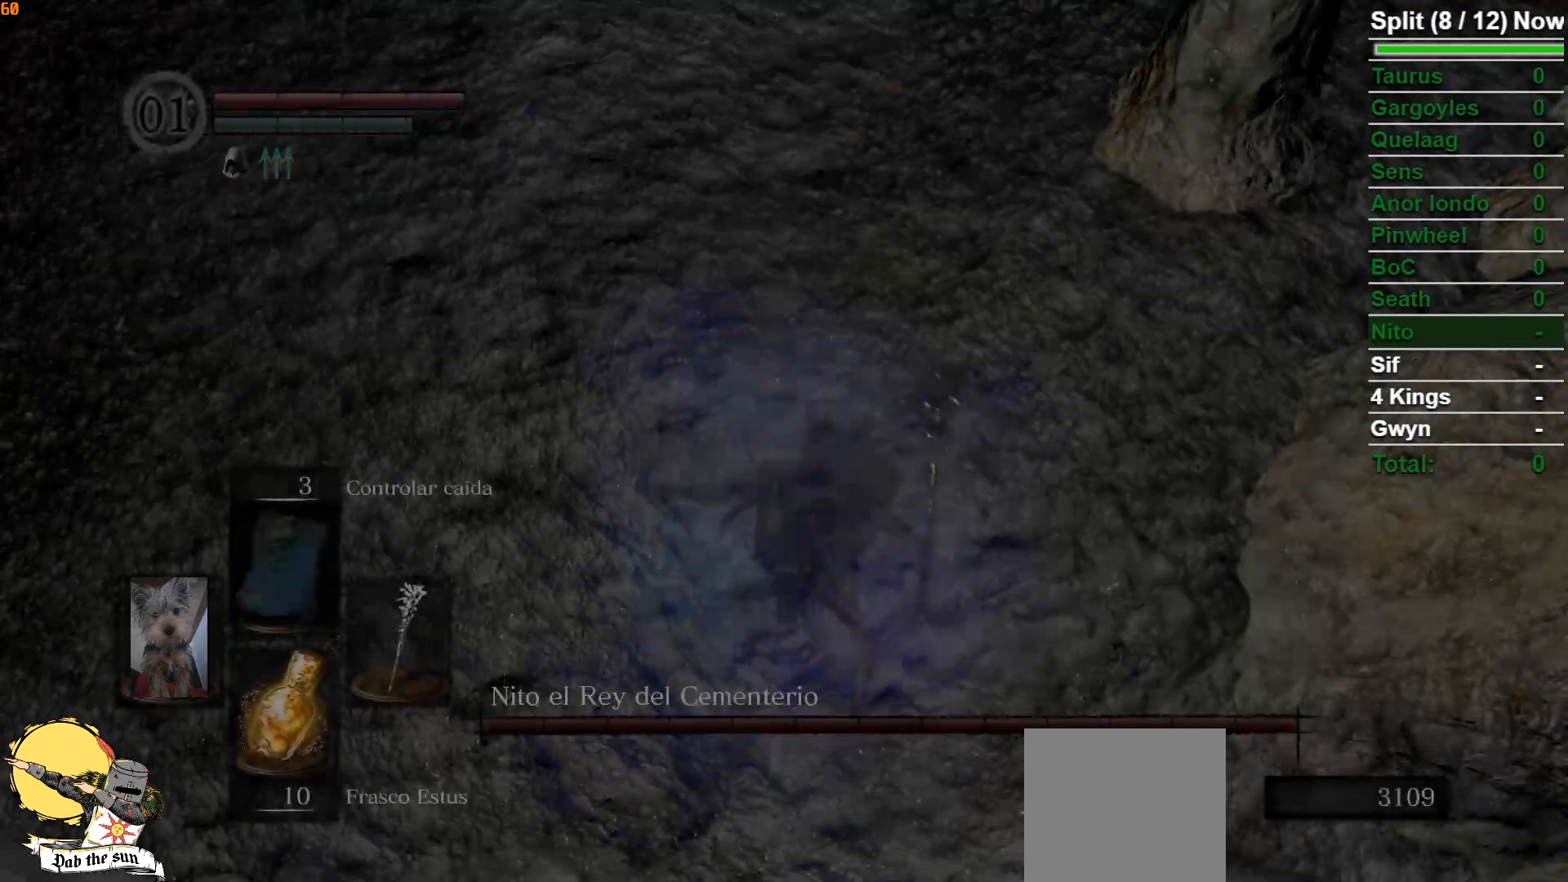
{"buttons": ["L1"], "left_stick": "center", "right_stick": "up", "events": [[200, "L1", "down"], [317, "right_stick", "up"]]}
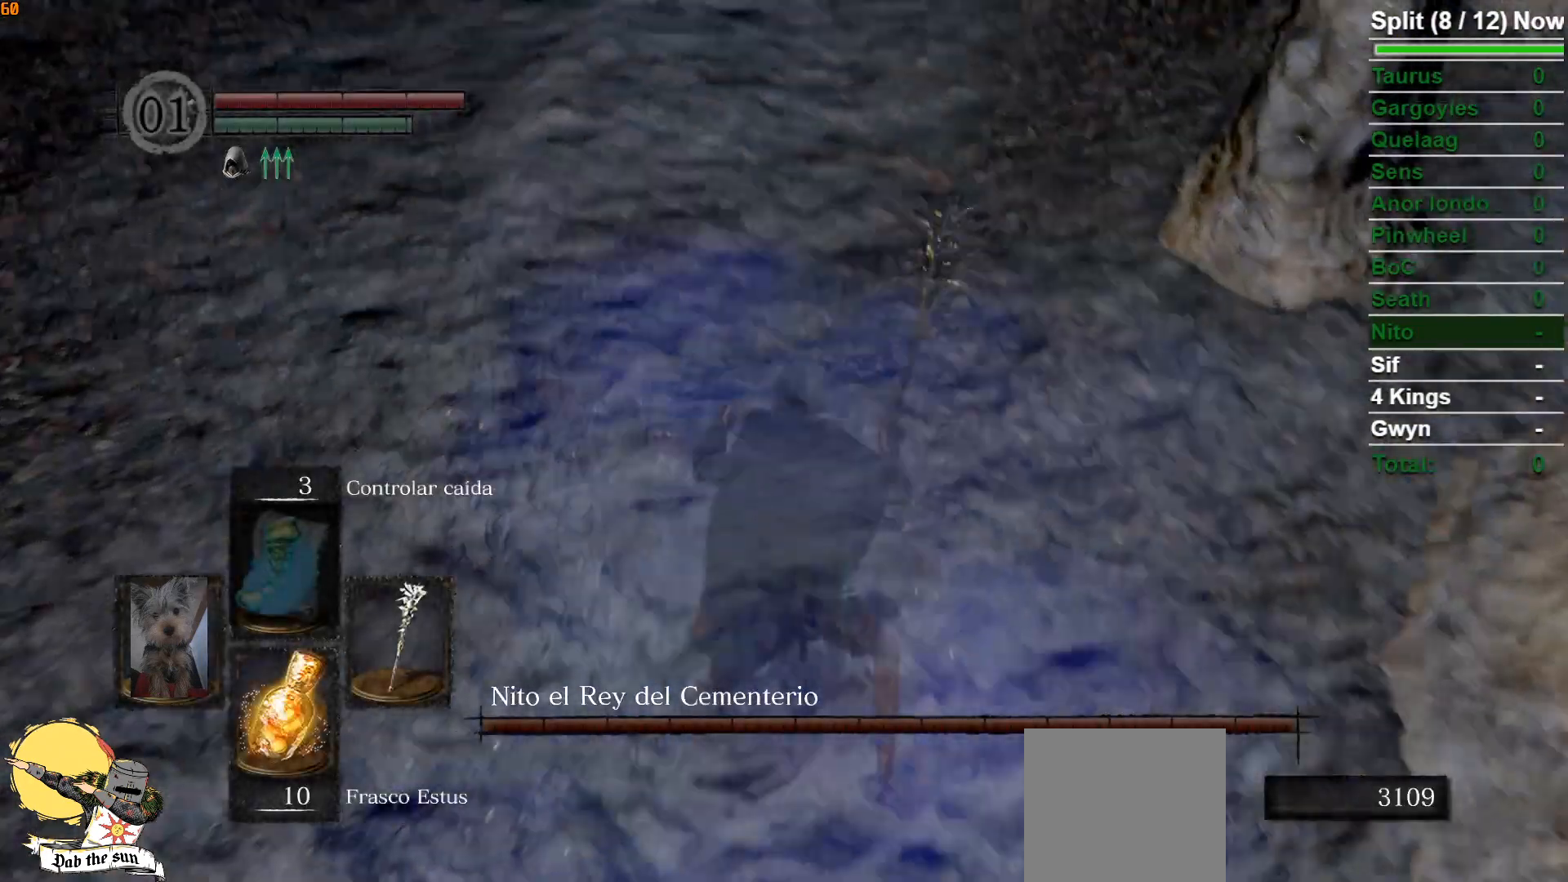
{"buttons": ["B", "L1"], "left_stick": "up", "right_stick": "left", "events": [[267, "left_stick", "up"], [283, "right_stick", "center"], [417, "B", "down"], [483, "right_stick", "left"]]}
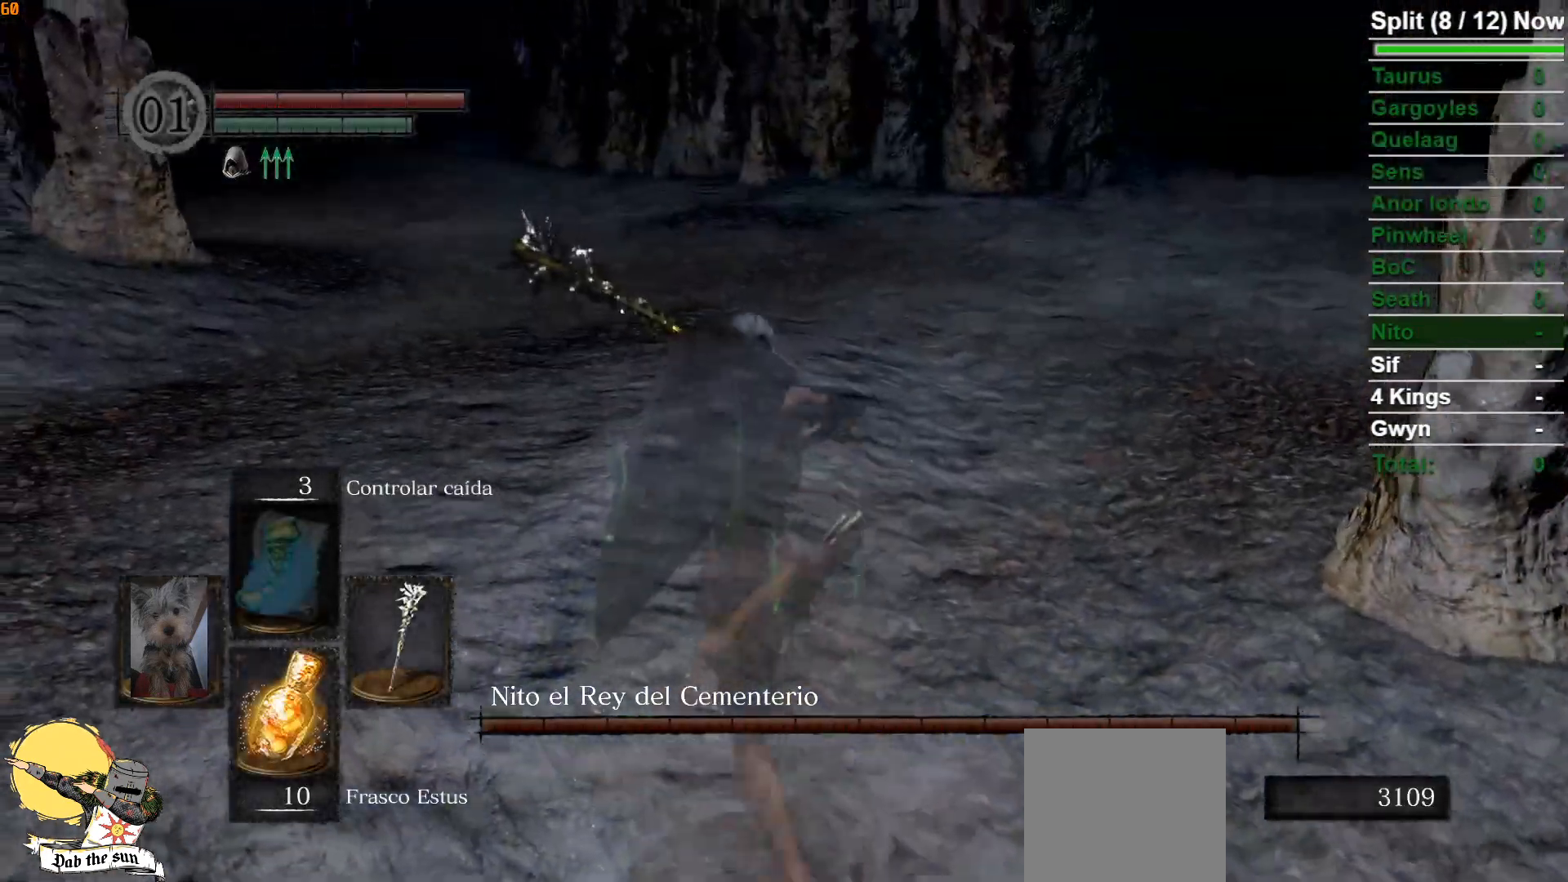
{"buttons": ["B", "L1"], "left_stick": "up", "right_stick": "center", "events": [[167, "right_stick", "center"]]}
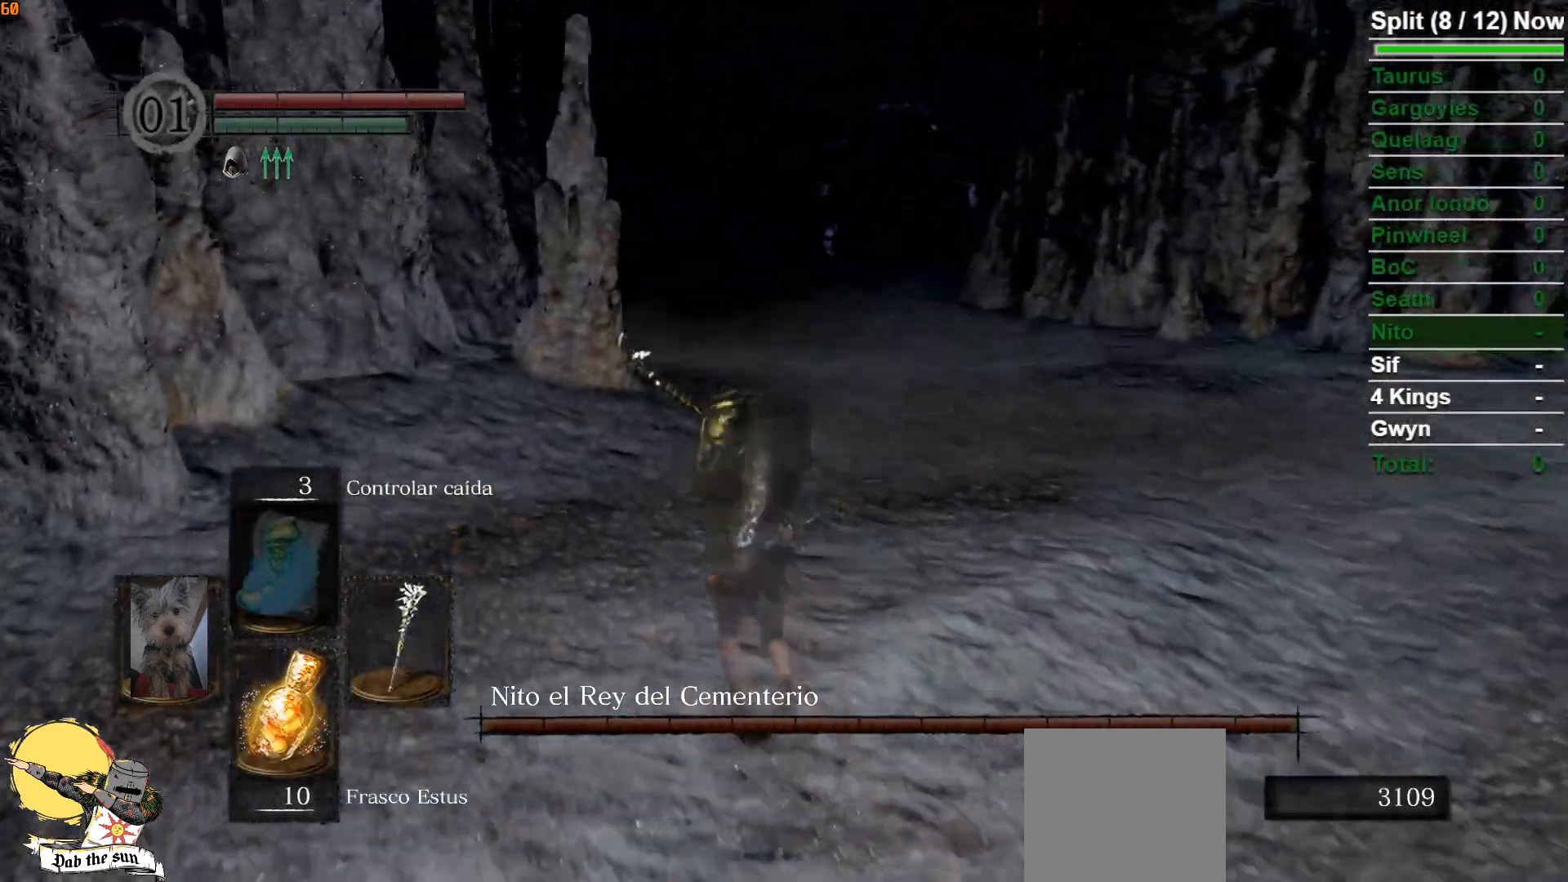
{"buttons": ["L1"], "left_stick": "up", "right_stick": "center", "events": [[500, "B", "up"]]}
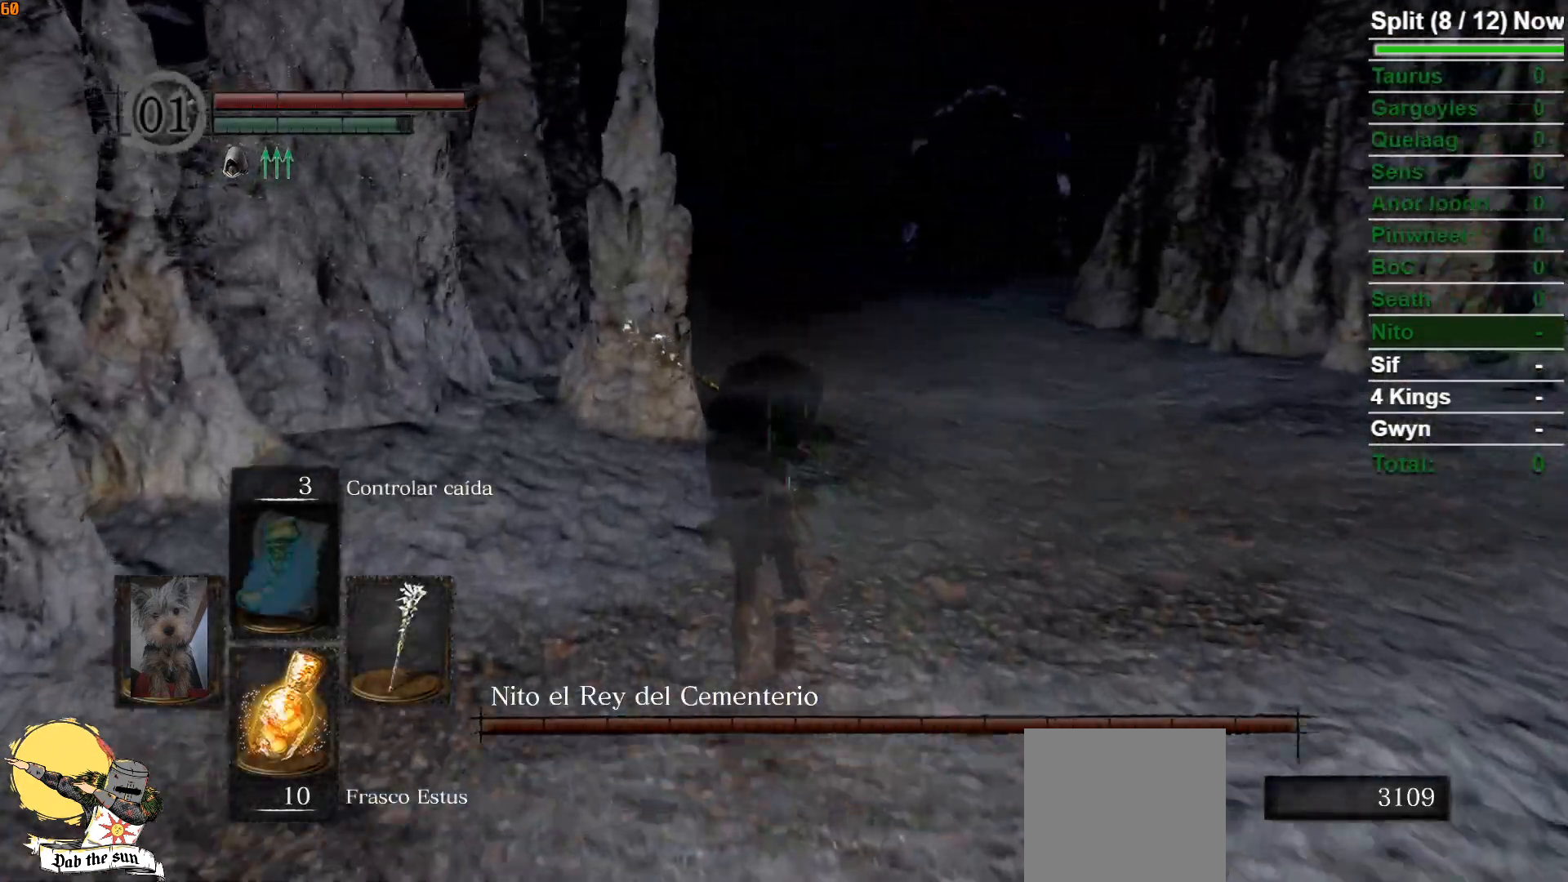
{"buttons": ["L1"], "left_stick": "center", "right_stick": "center", "events": [[83, "left_stick", "center"]]}
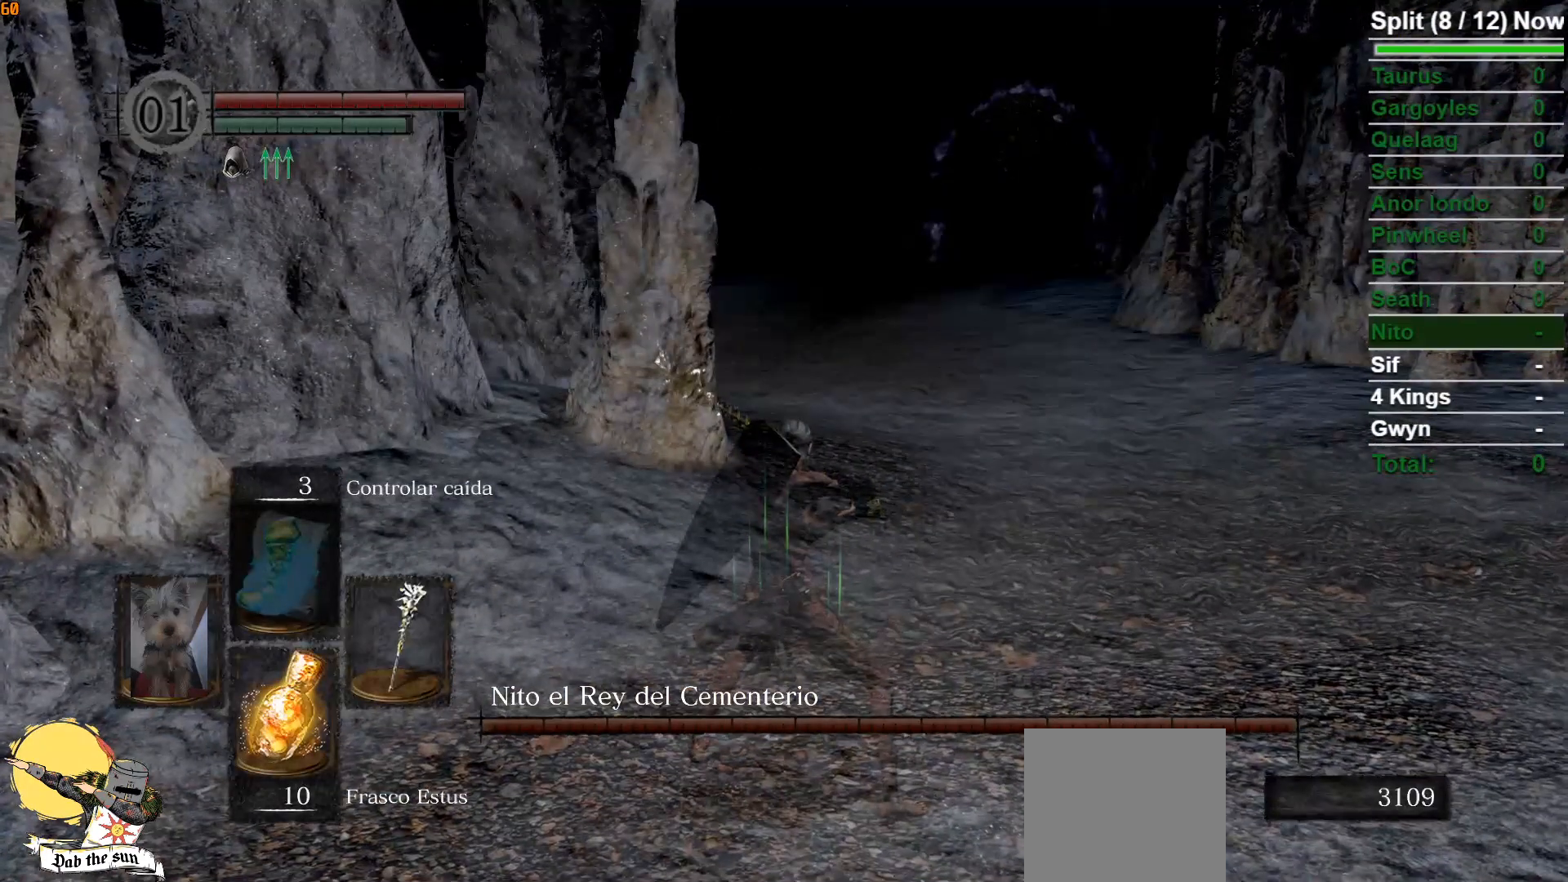
{"buttons": ["L1"], "left_stick": "up", "right_stick": "center", "events": [[50, "left_stick", "up"]]}
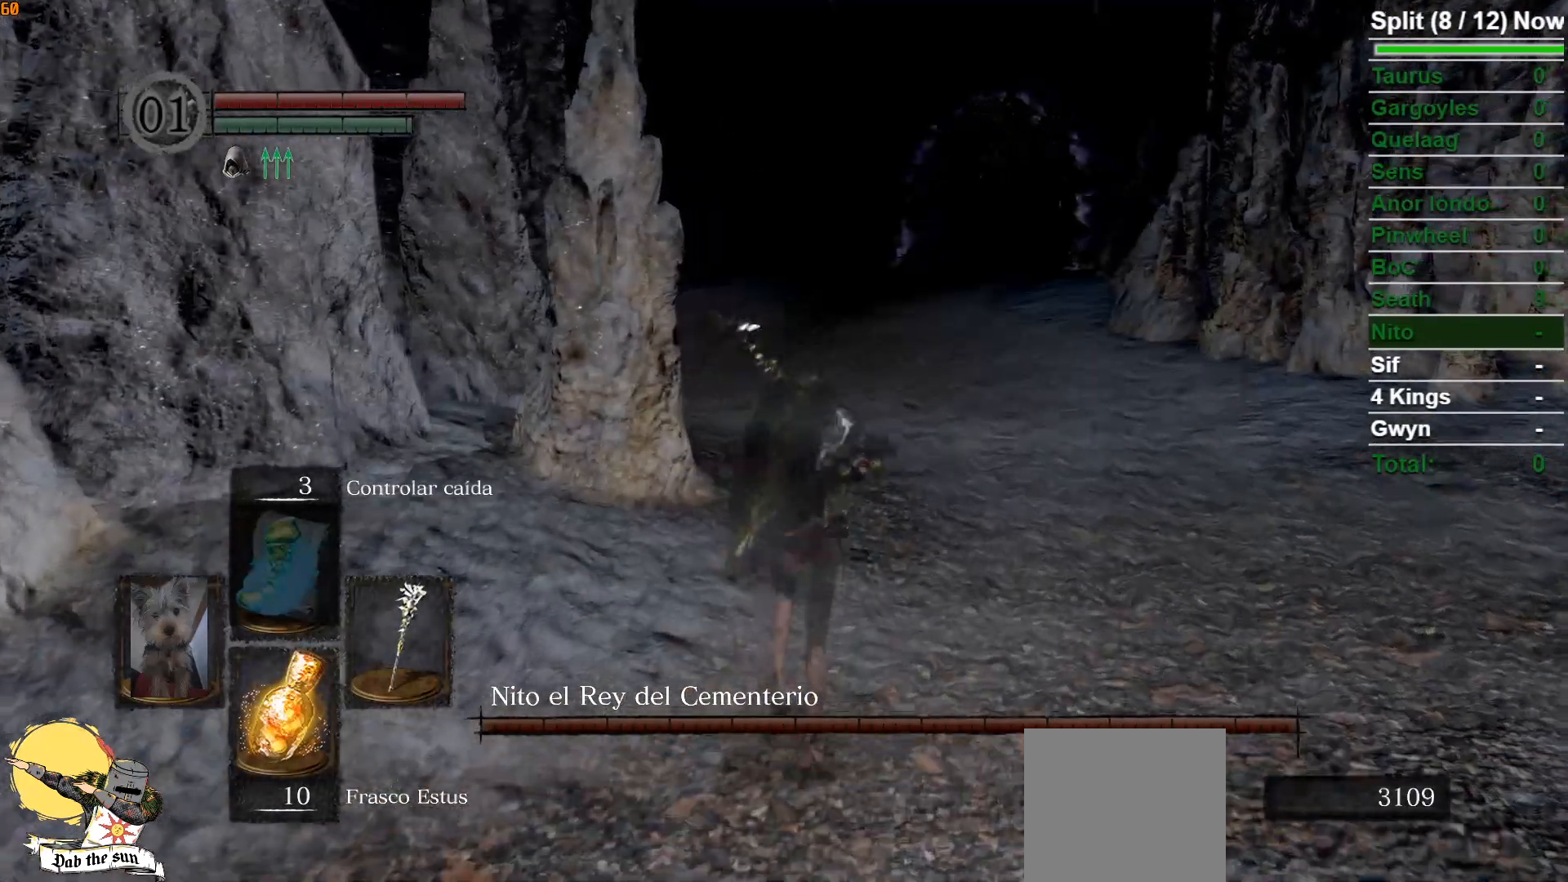
{"buttons": ["L1"], "left_stick": "up", "right_stick": "center", "events": [[100, "right_stick", "down-left"], [300, "right_stick", "center"]]}
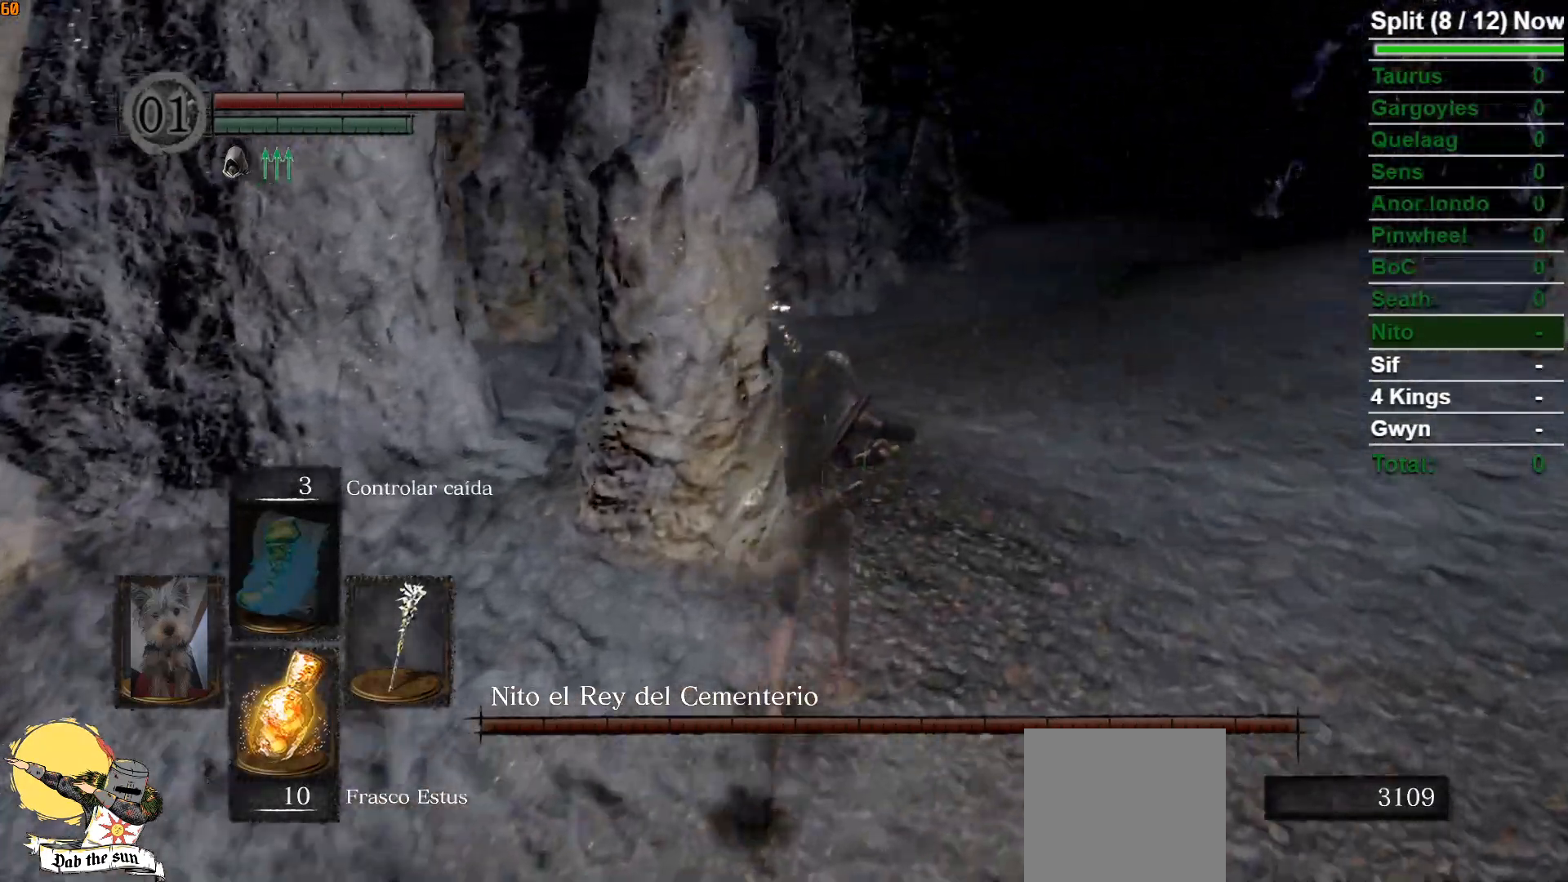
{"buttons": ["L1"], "left_stick": "up", "right_stick": "center", "events": [[317, "DPAD_UP", "down"], [417, "DPAD_UP", "up"]]}
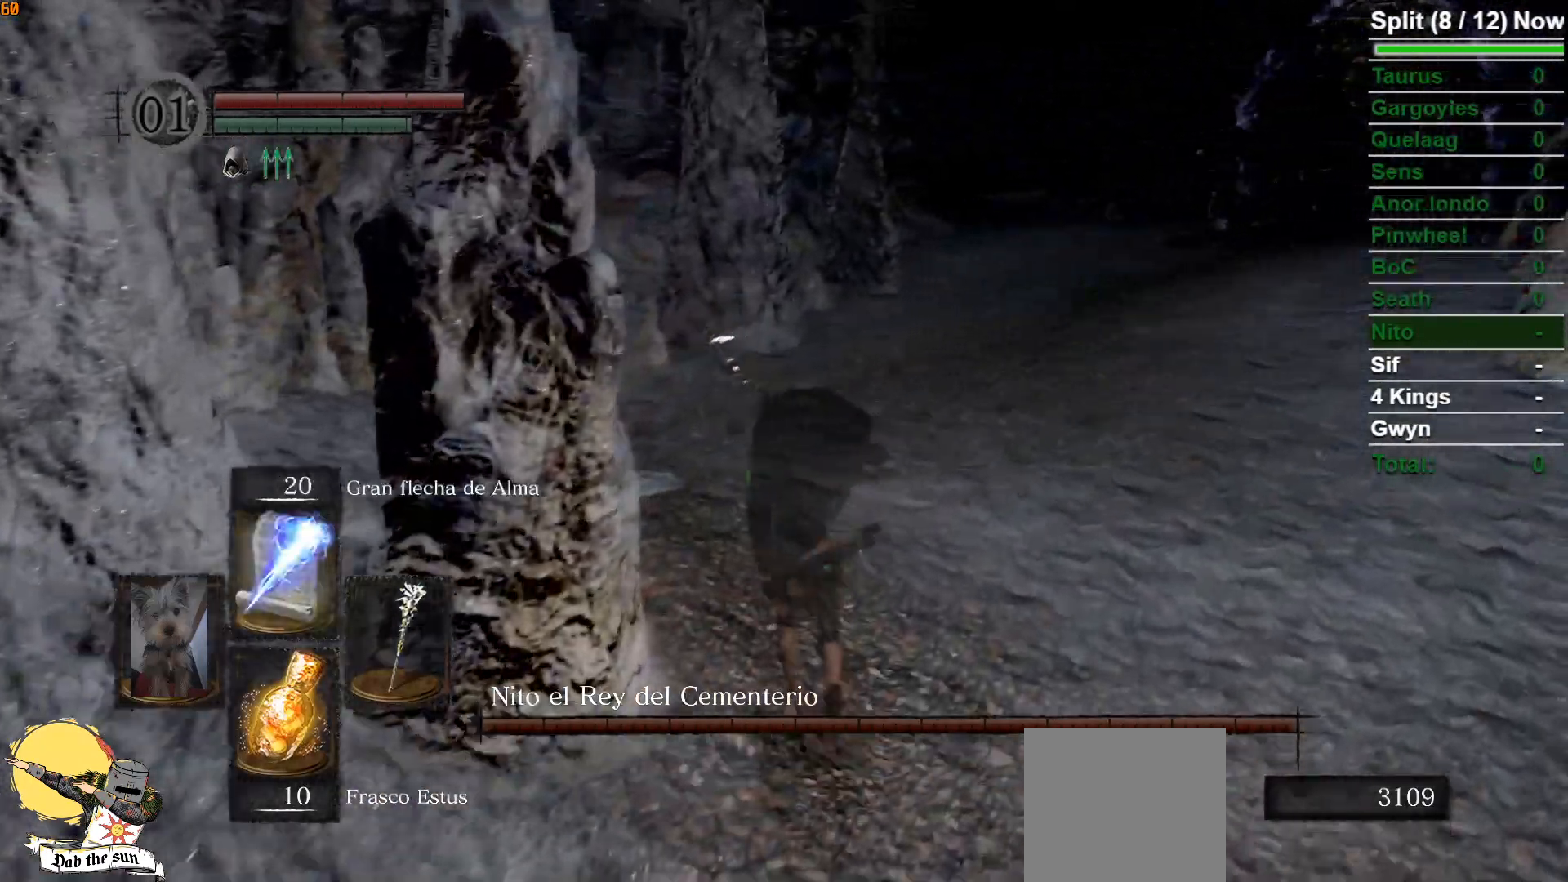
{"buttons": ["L1"], "left_stick": "up-left", "right_stick": "center", "events": [[217, "DPAD_UP", "down"], [300, "left_stick", "up-left"], [317, "DPAD_UP", "up"]]}
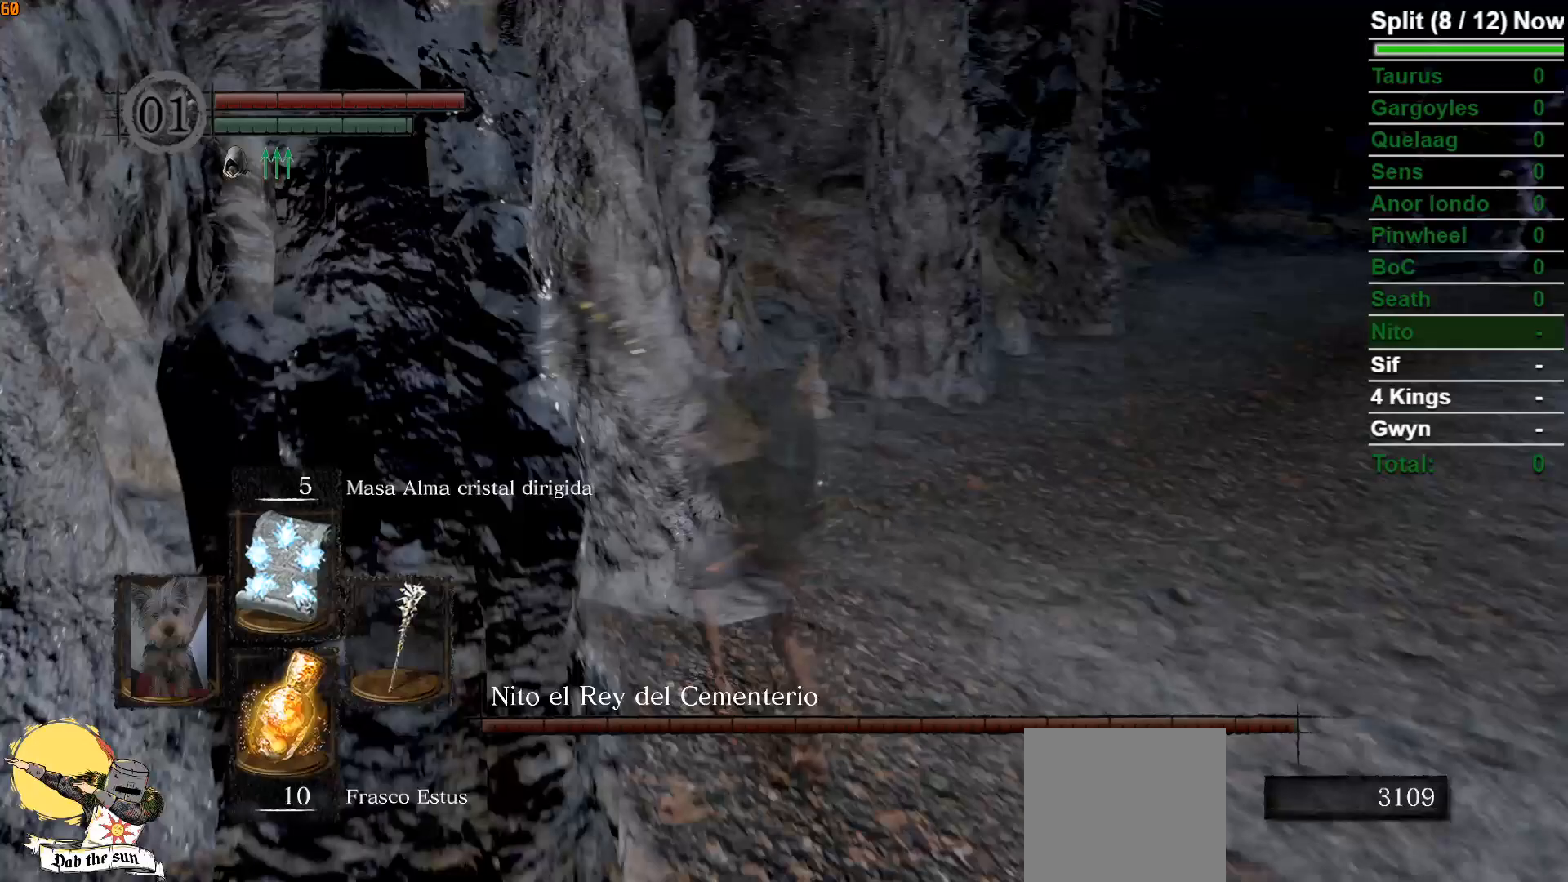
{"buttons": ["L1"], "left_stick": "center", "right_stick": "right", "events": [[83, "left_stick", "center"], [267, "right_stick", "right"]]}
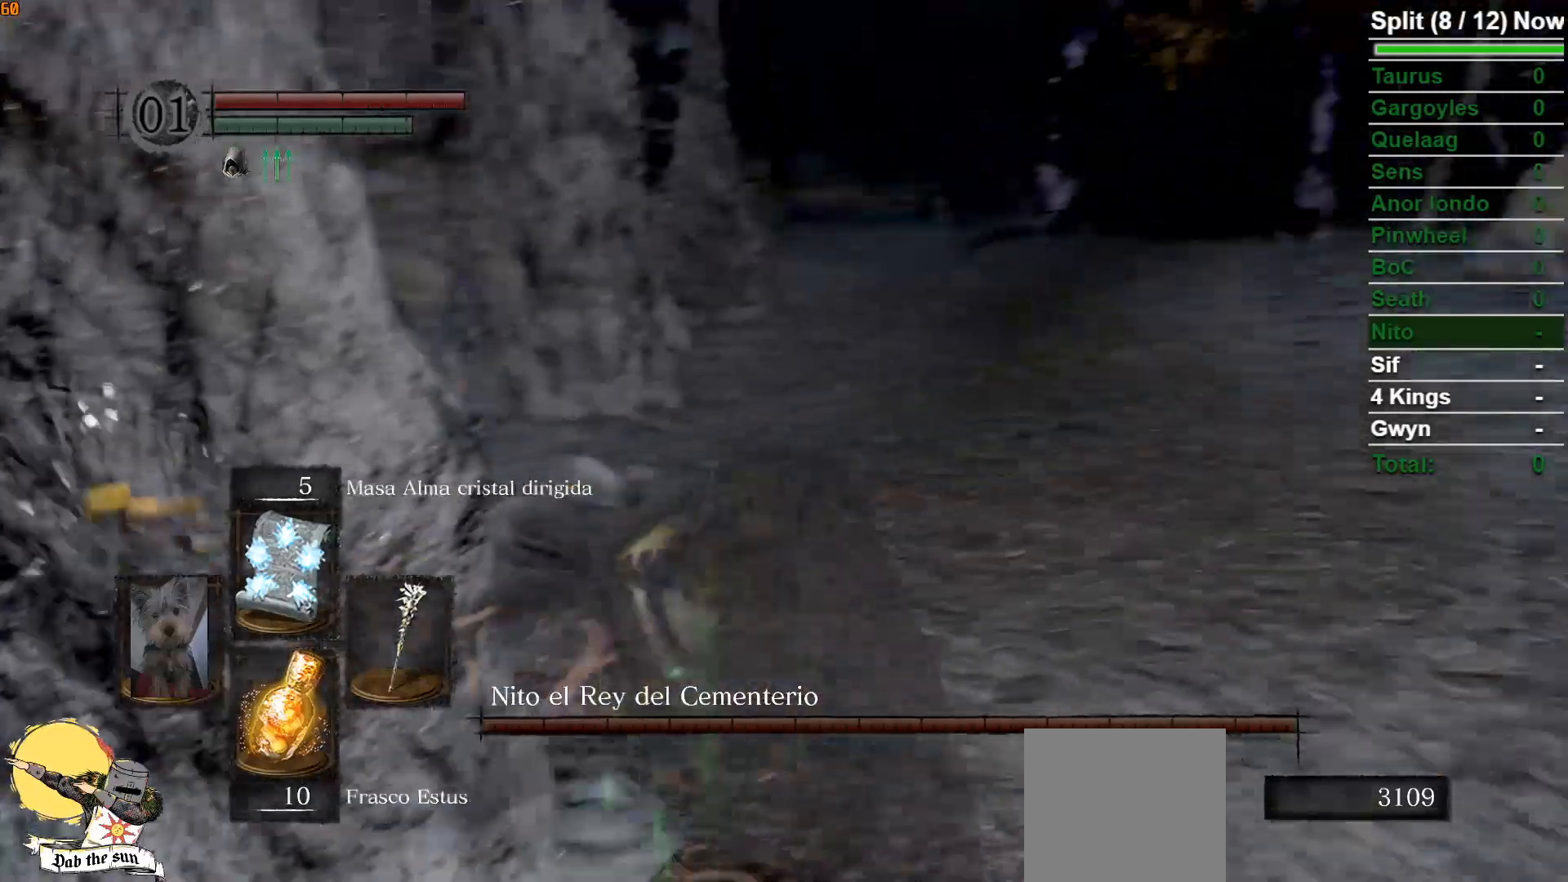
{"buttons": ["L1"], "left_stick": "center", "right_stick": "center", "events": [[150, "right_stick", "center"]]}
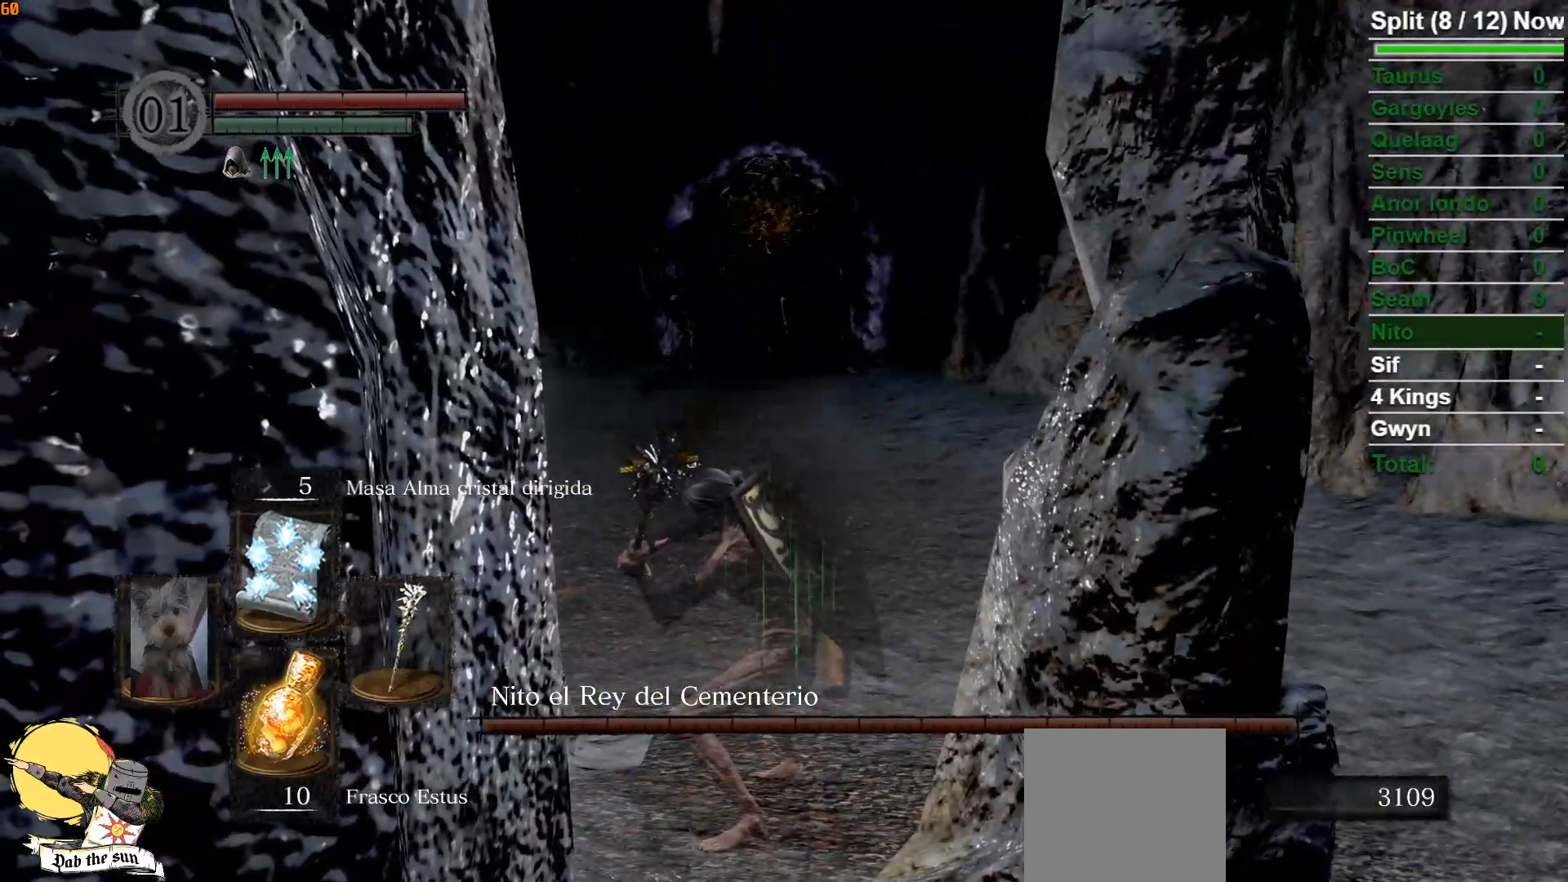
{"buttons": ["L1"], "left_stick": "center", "right_stick": "center", "events": [[183, "right_stick", "left"], [333, "right_stick", "center"]]}
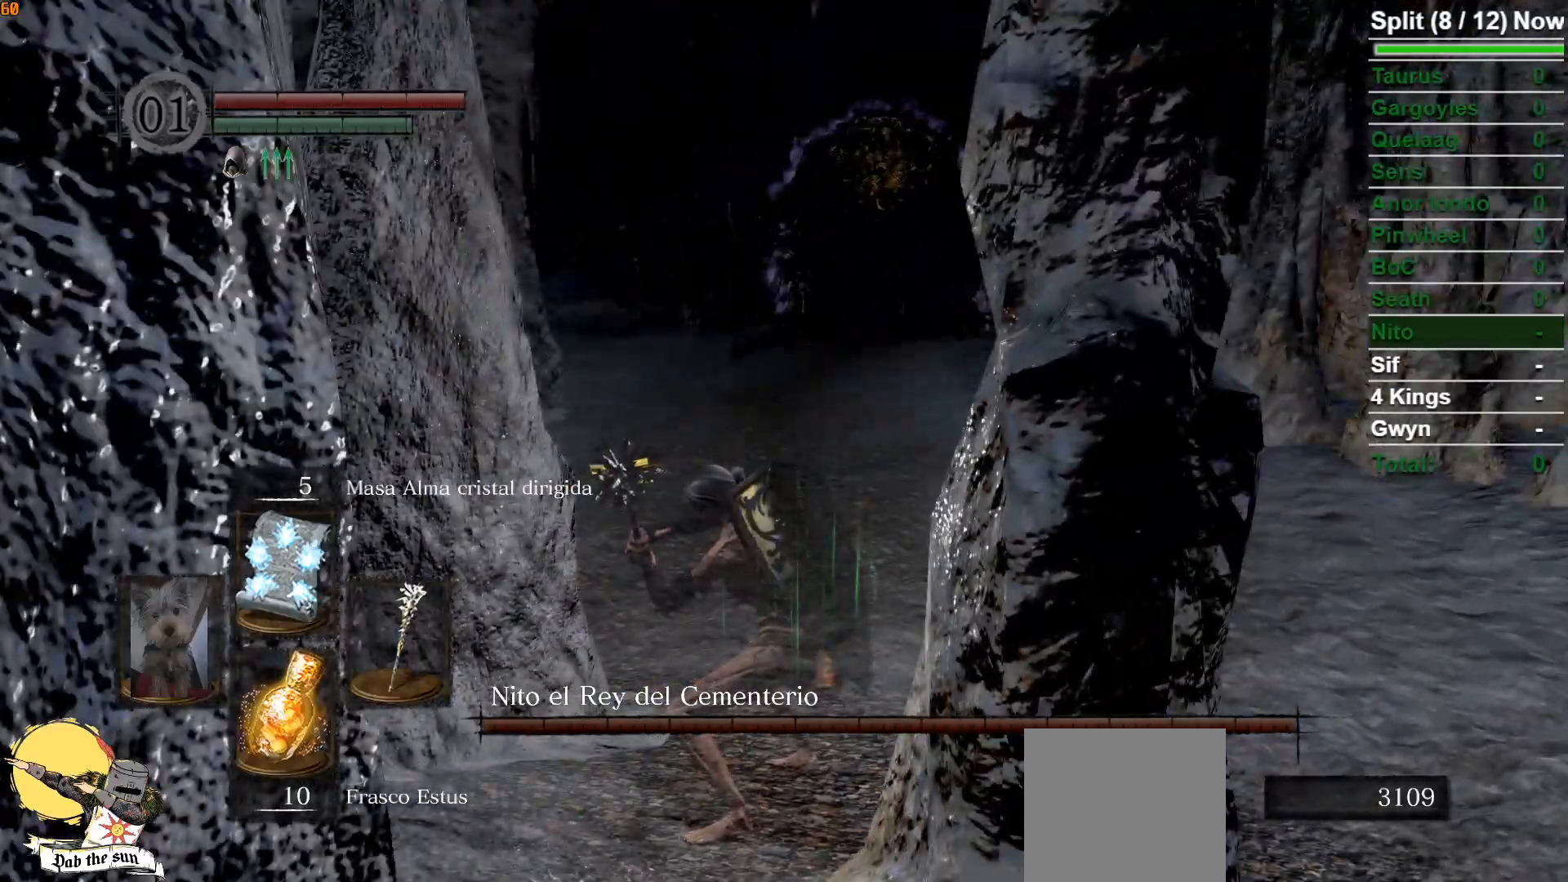
{"buttons": ["L1"], "left_stick": "right", "right_stick": "left", "events": [[300, "left_stick", "right"], [433, "right_stick", "left"]]}
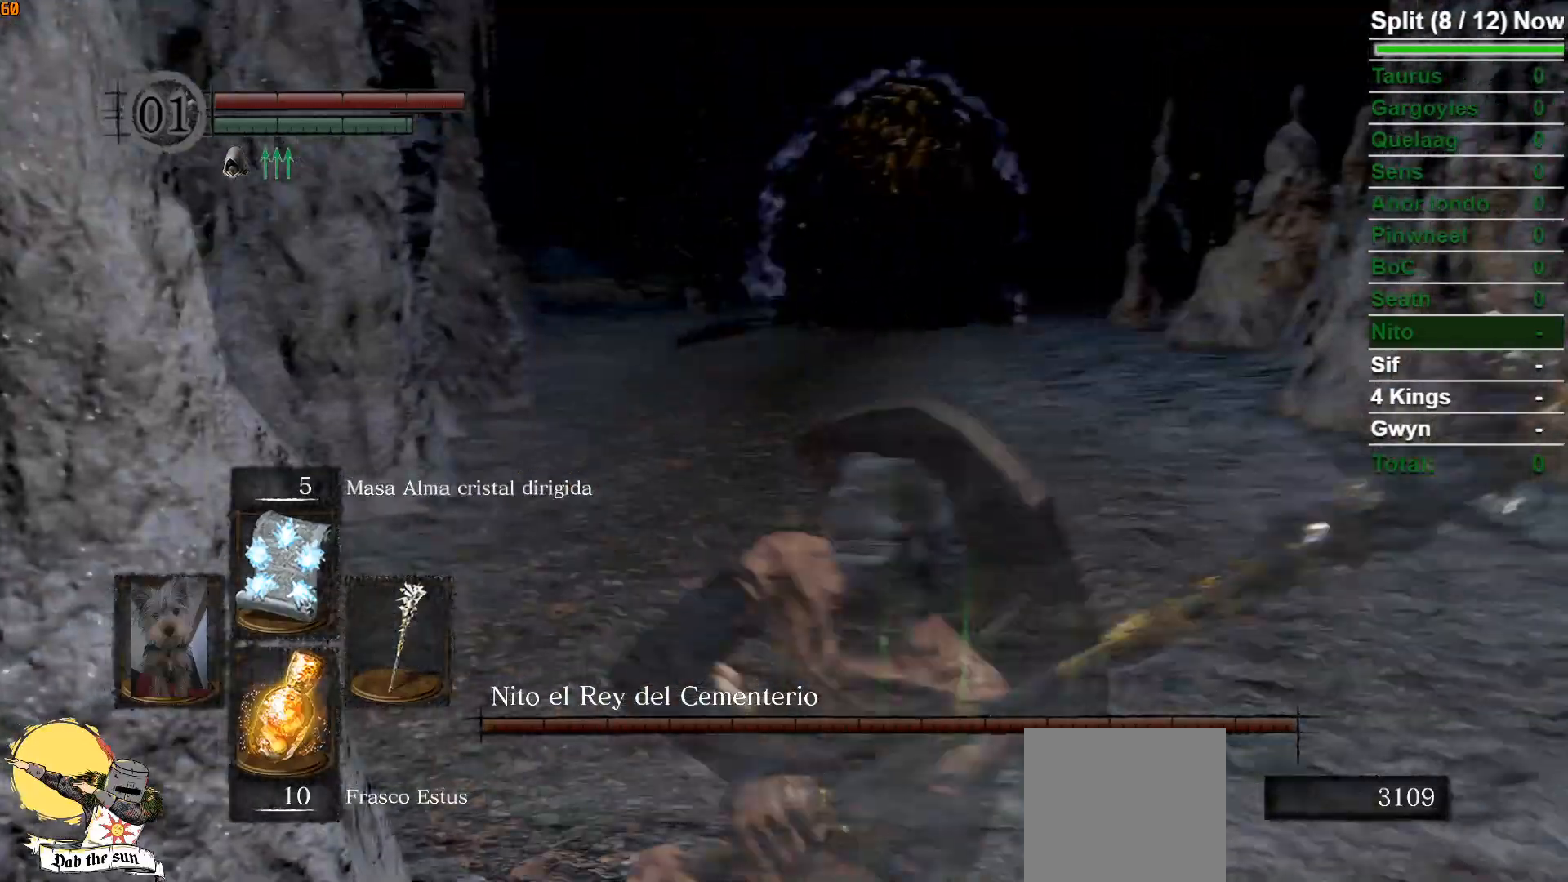
{"buttons": ["L1"], "left_stick": "down-right", "right_stick": "center", "events": [[117, "right_stick", "center"], [283, "right_stick", "left"], [350, "left_stick", "down-right"], [450, "right_stick", "center"]]}
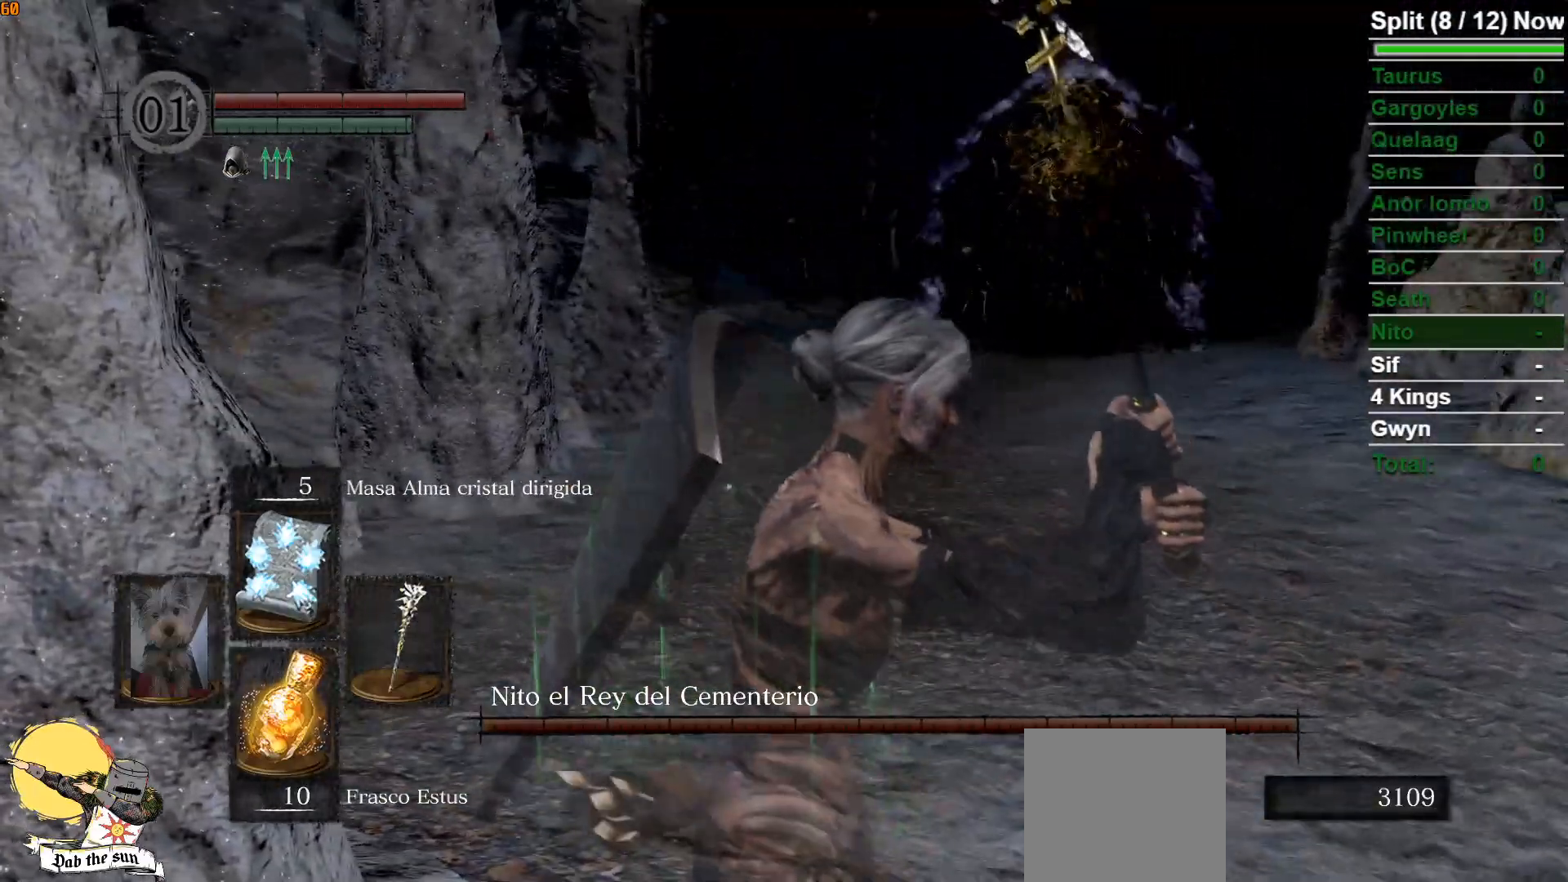
{"buttons": ["L1"], "left_stick": "down-right", "right_stick": "left", "events": [[200, "right_stick", "left"]]}
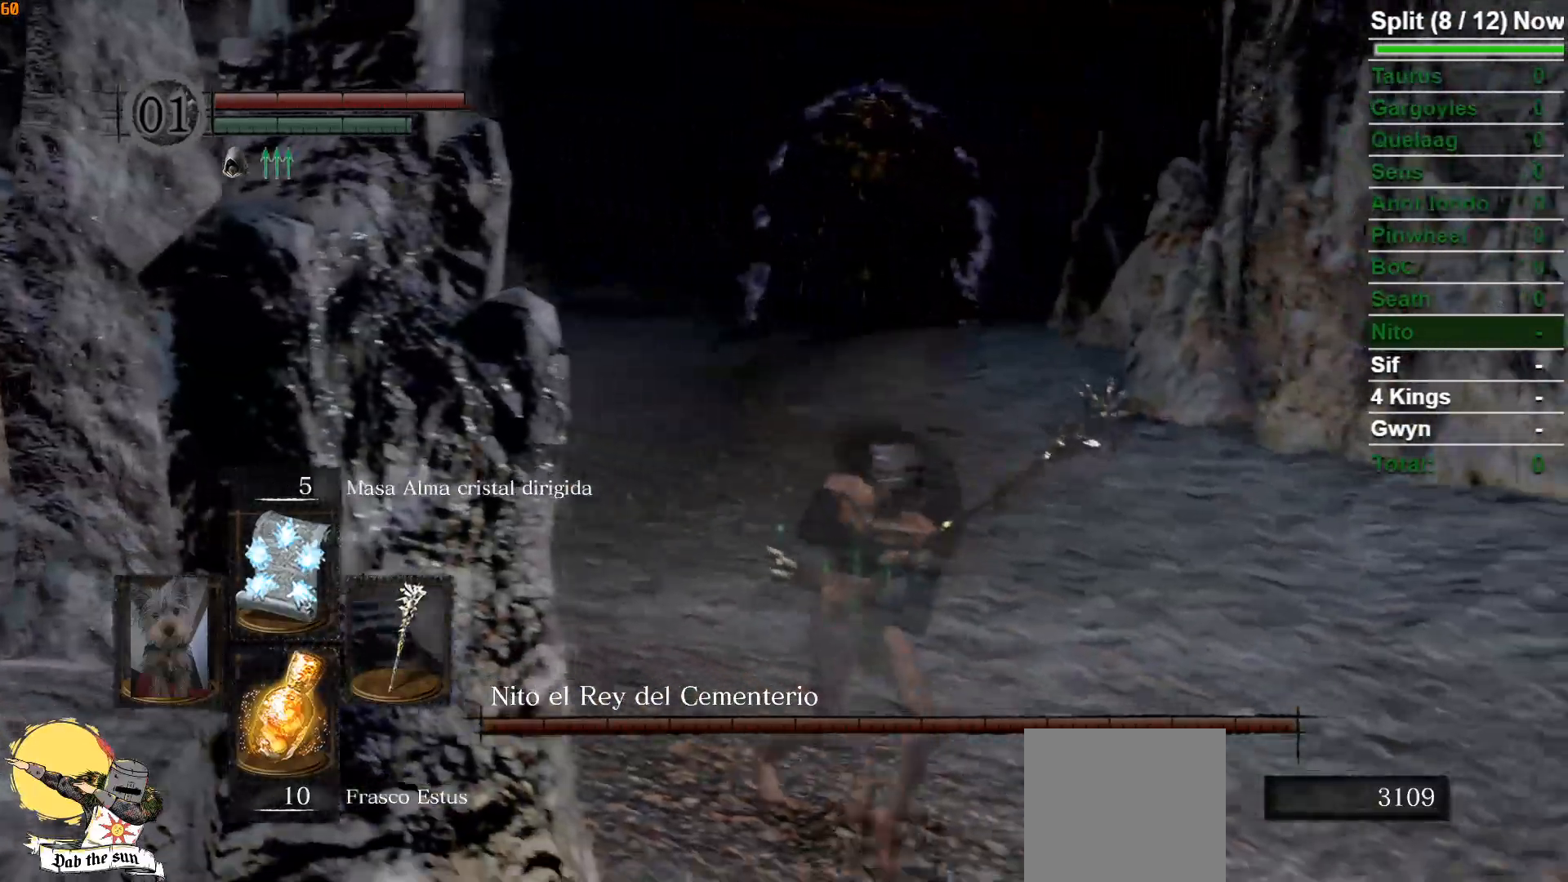
{"buttons": ["L1"], "left_stick": "up-right", "right_stick": "center", "events": [[117, "right_stick", "center"], [467, "left_stick", "up-right"]]}
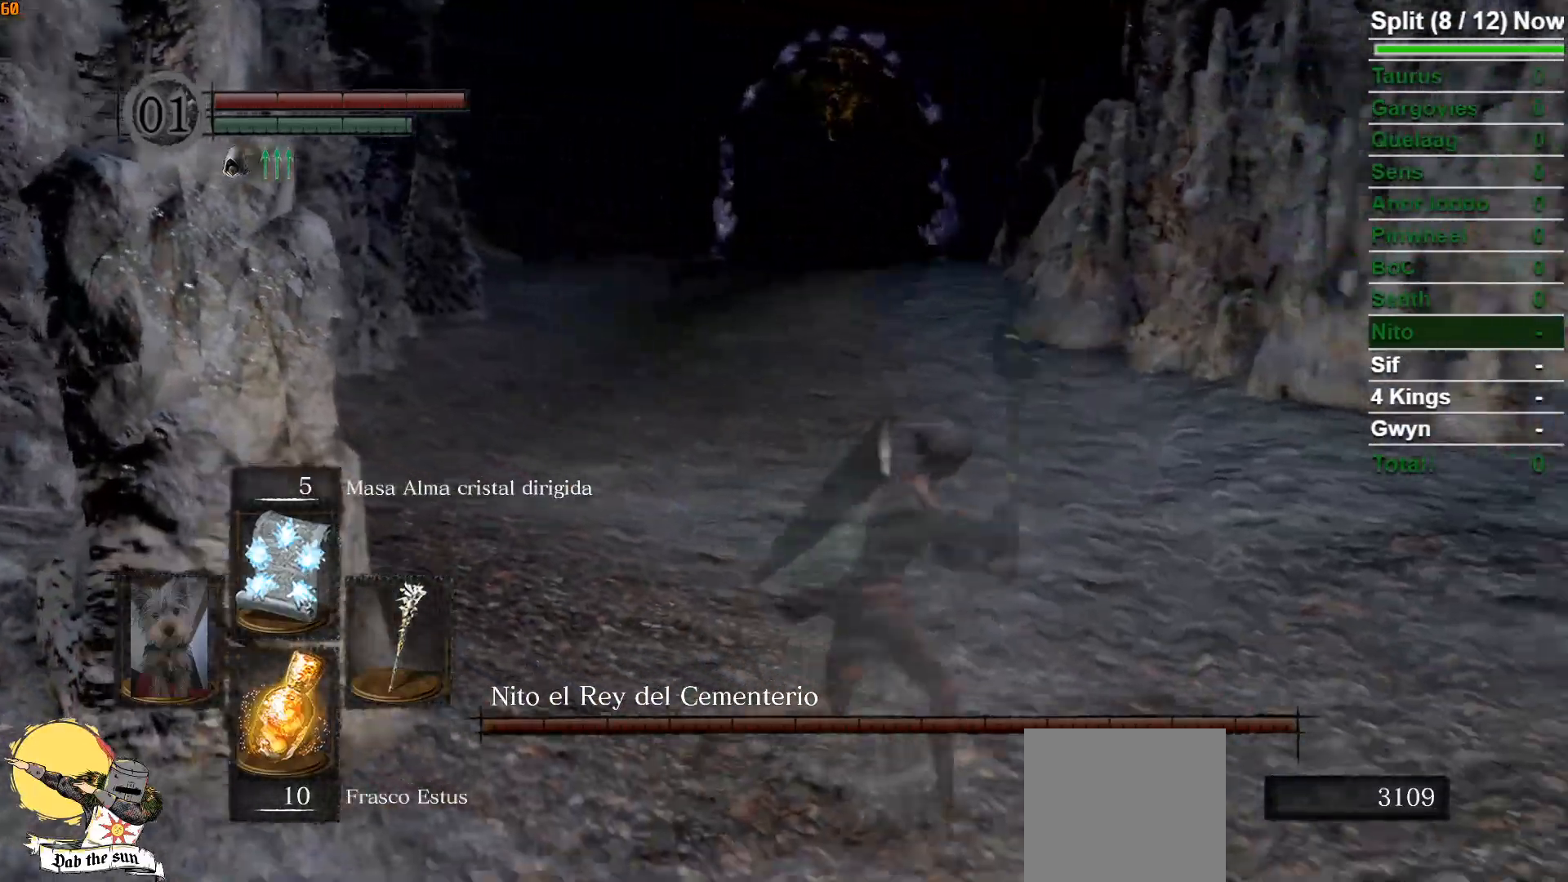
{"buttons": [], "left_stick": "center", "right_stick": "center", "events": [[100, "left_stick", "center"], [167, "L1", "up"], [333, "R1", "down"], [500, "R1", "up"]]}
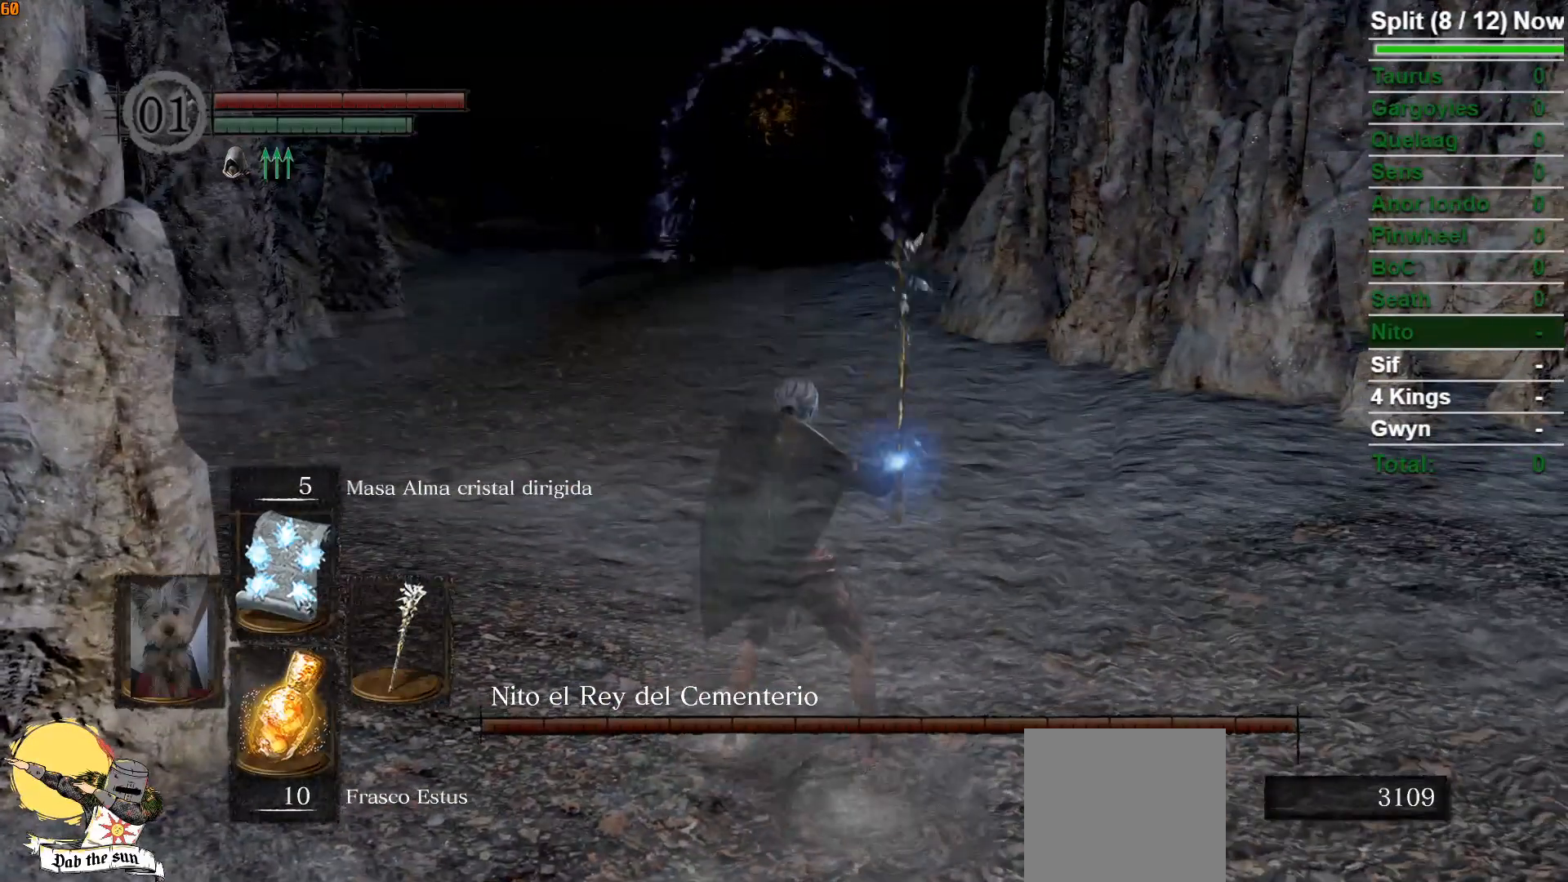
{"buttons": [], "left_stick": "center", "right_stick": "center", "events": [[117, "right_stick", "up"], [250, "right_stick", "center"], [350, "DPAD_UP", "down"], [433, "DPAD_UP", "up"]]}
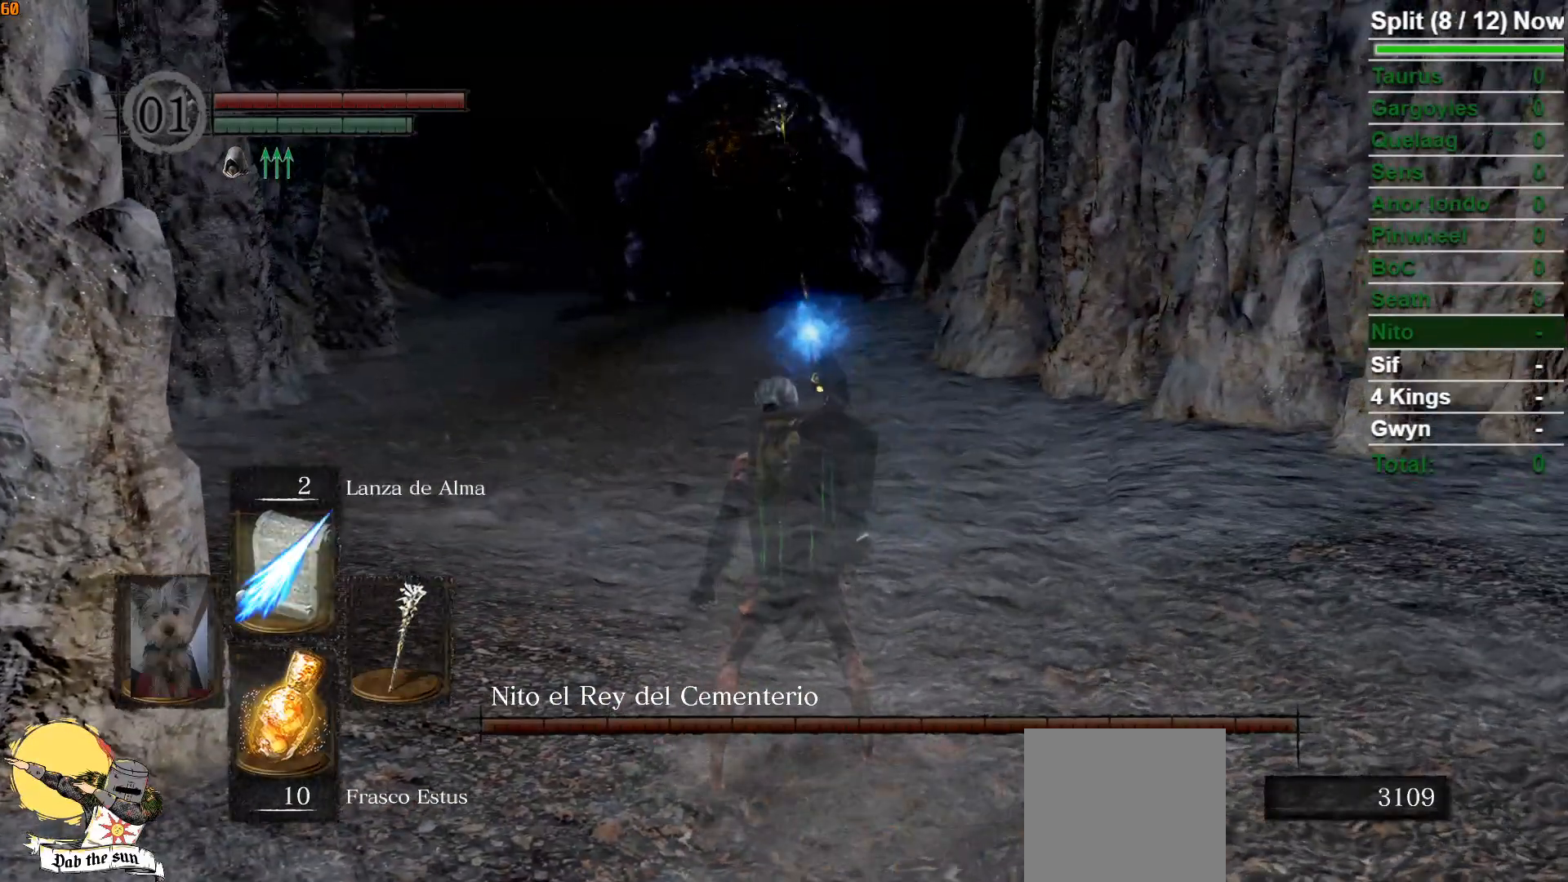
{"buttons": [], "left_stick": "center", "right_stick": "center", "events": [[333, "DPAD_UP", "down"], [483, "DPAD_UP", "up"]]}
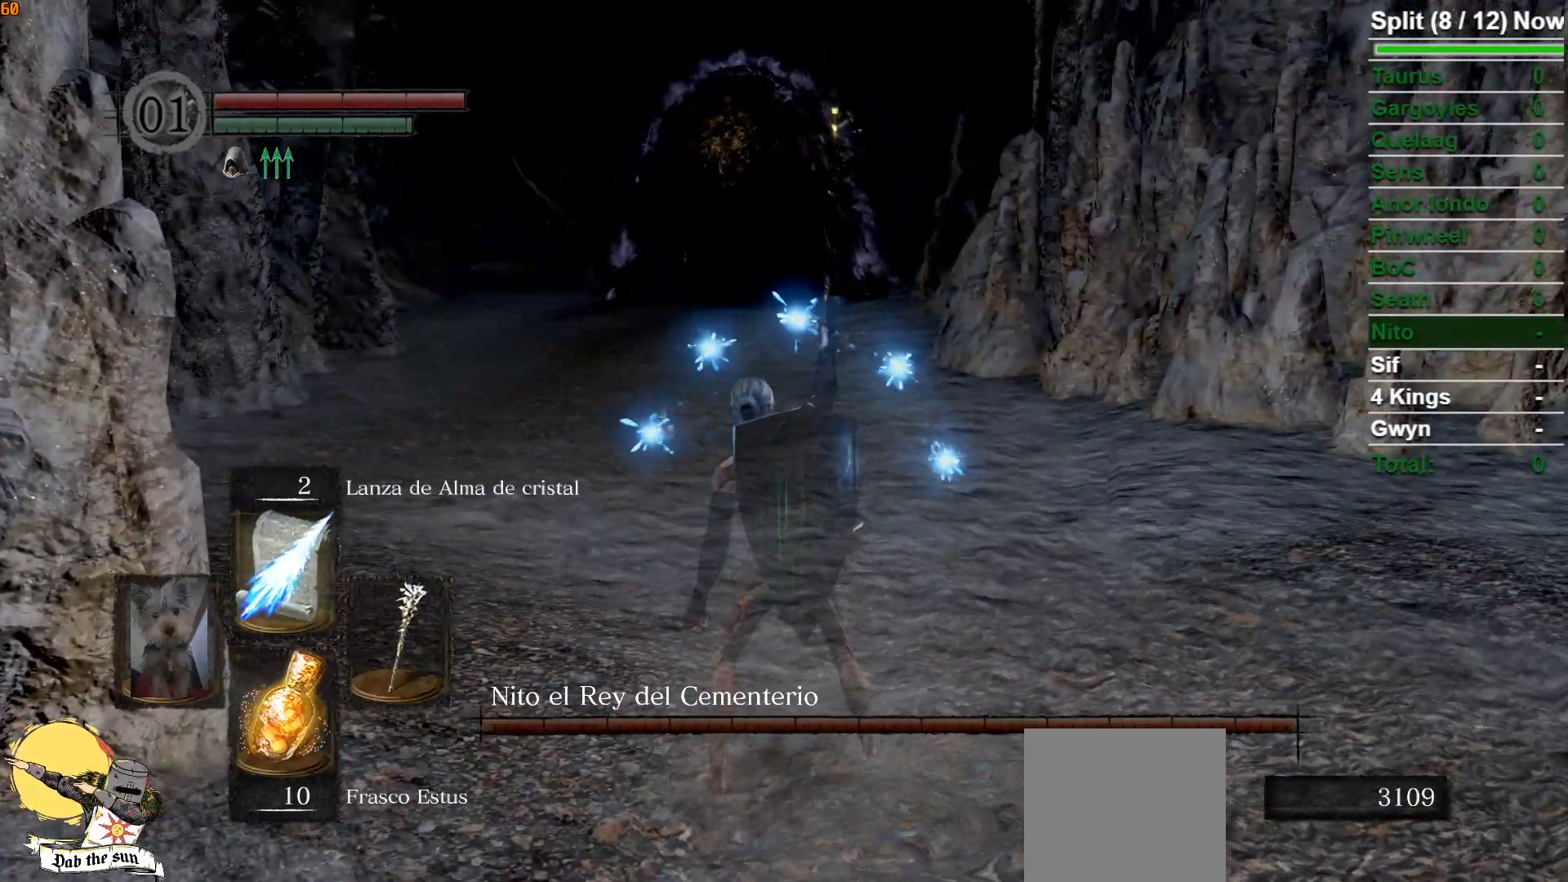
{"buttons": [], "left_stick": "center", "right_stick": "center", "events": []}
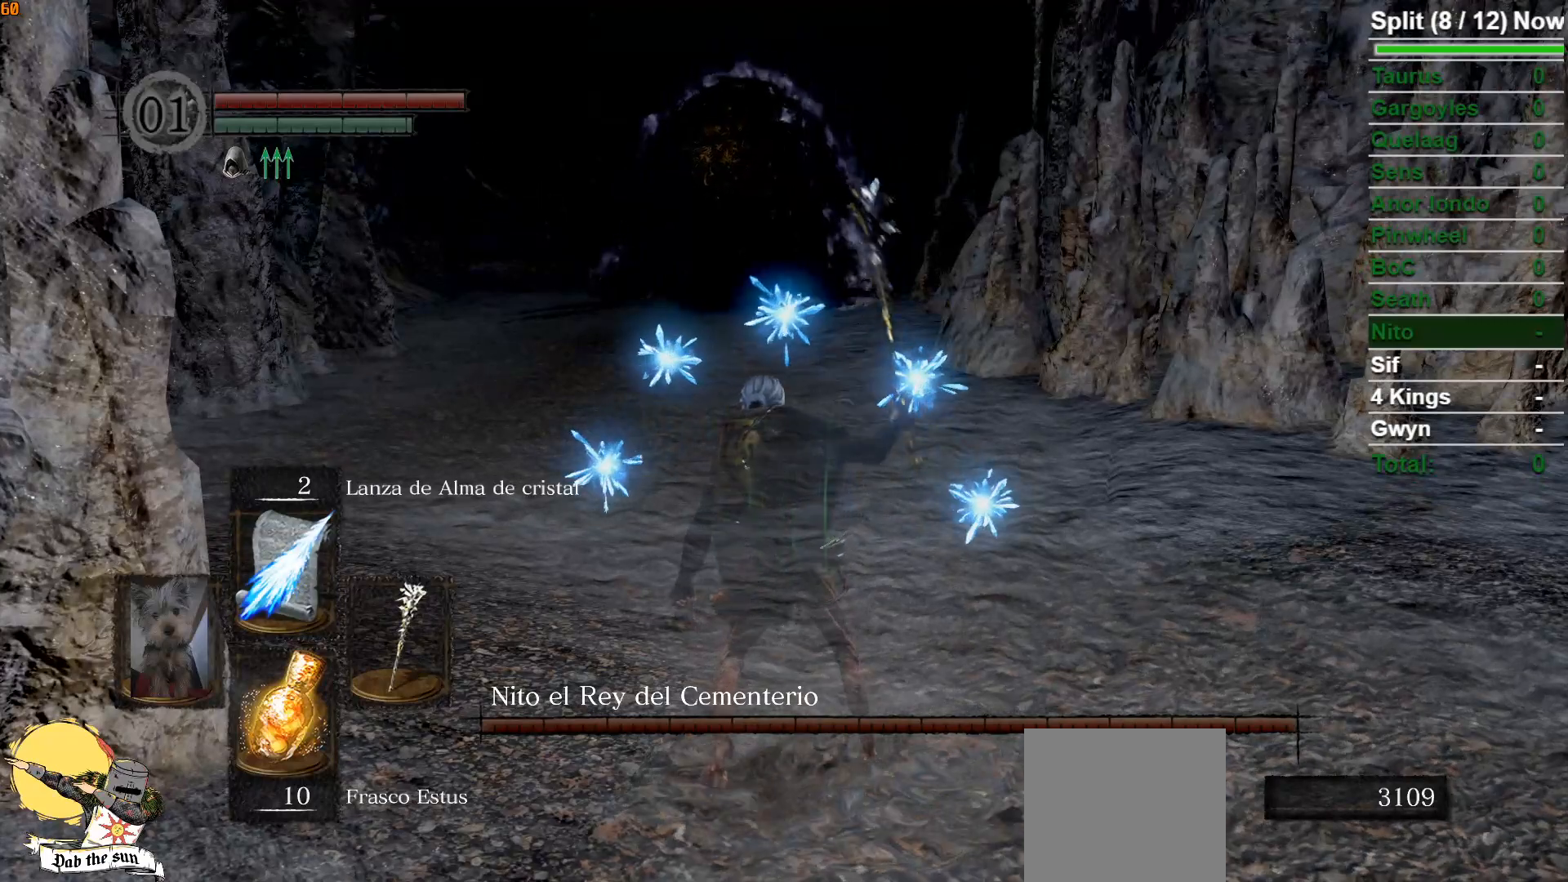
{"buttons": [], "left_stick": "up", "right_stick": "center", "events": [[33, "left_stick", "up"], [200, "left_stick", "center"], [433, "left_stick", "up"]]}
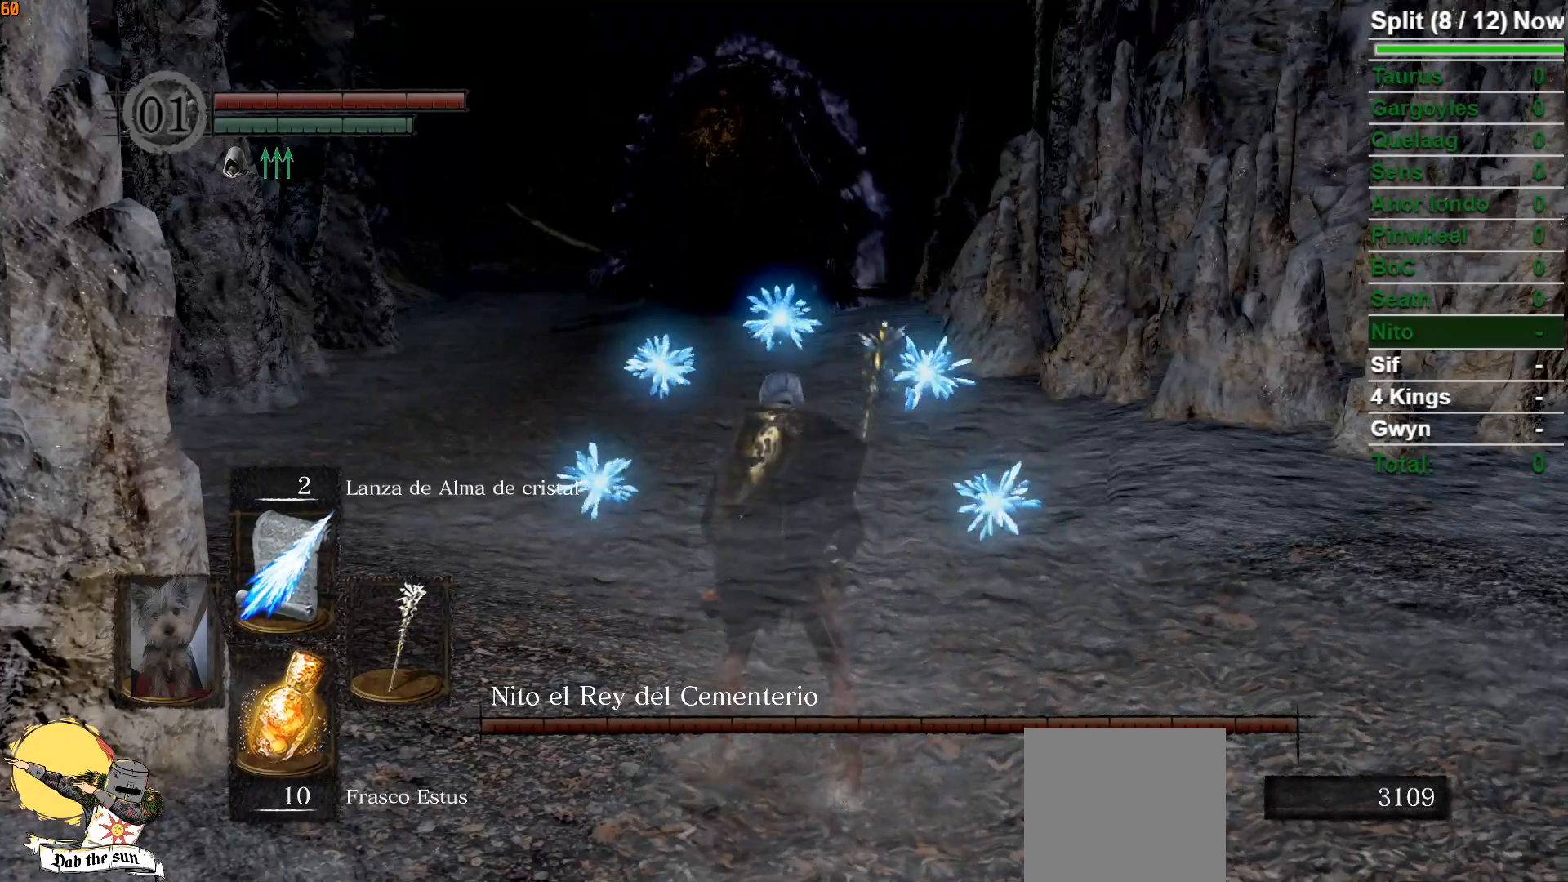
{"buttons": [], "left_stick": "center", "right_stick": "center", "events": [[117, "R3", "down"], [217, "left_stick", "center"], [250, "R3", "up"]]}
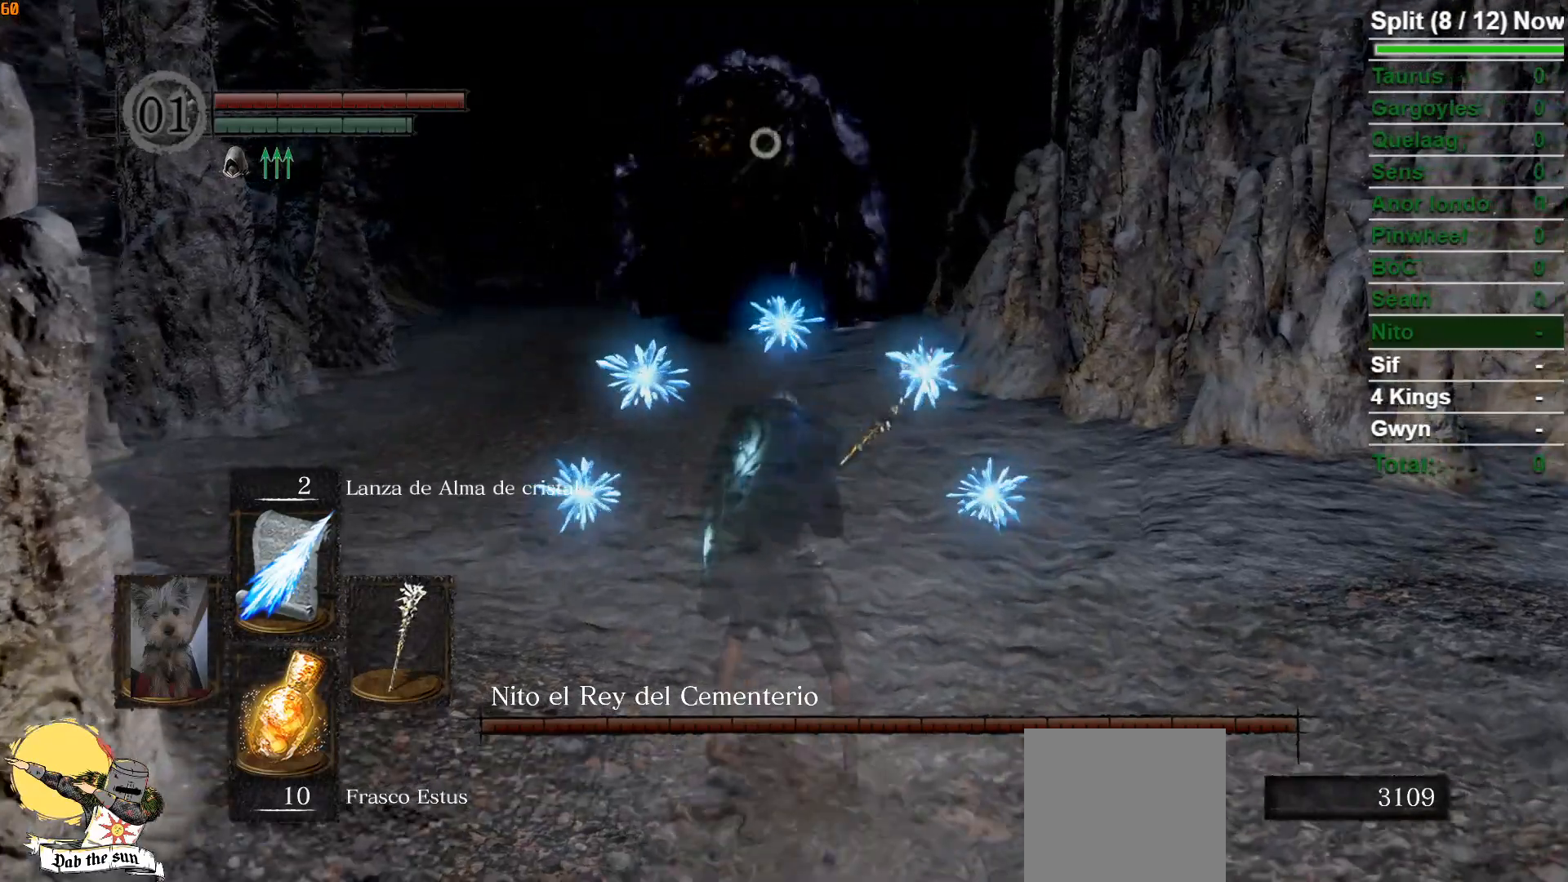
{"buttons": ["L1"], "left_stick": "center", "right_stick": "center", "events": [[50, "L1", "down"]]}
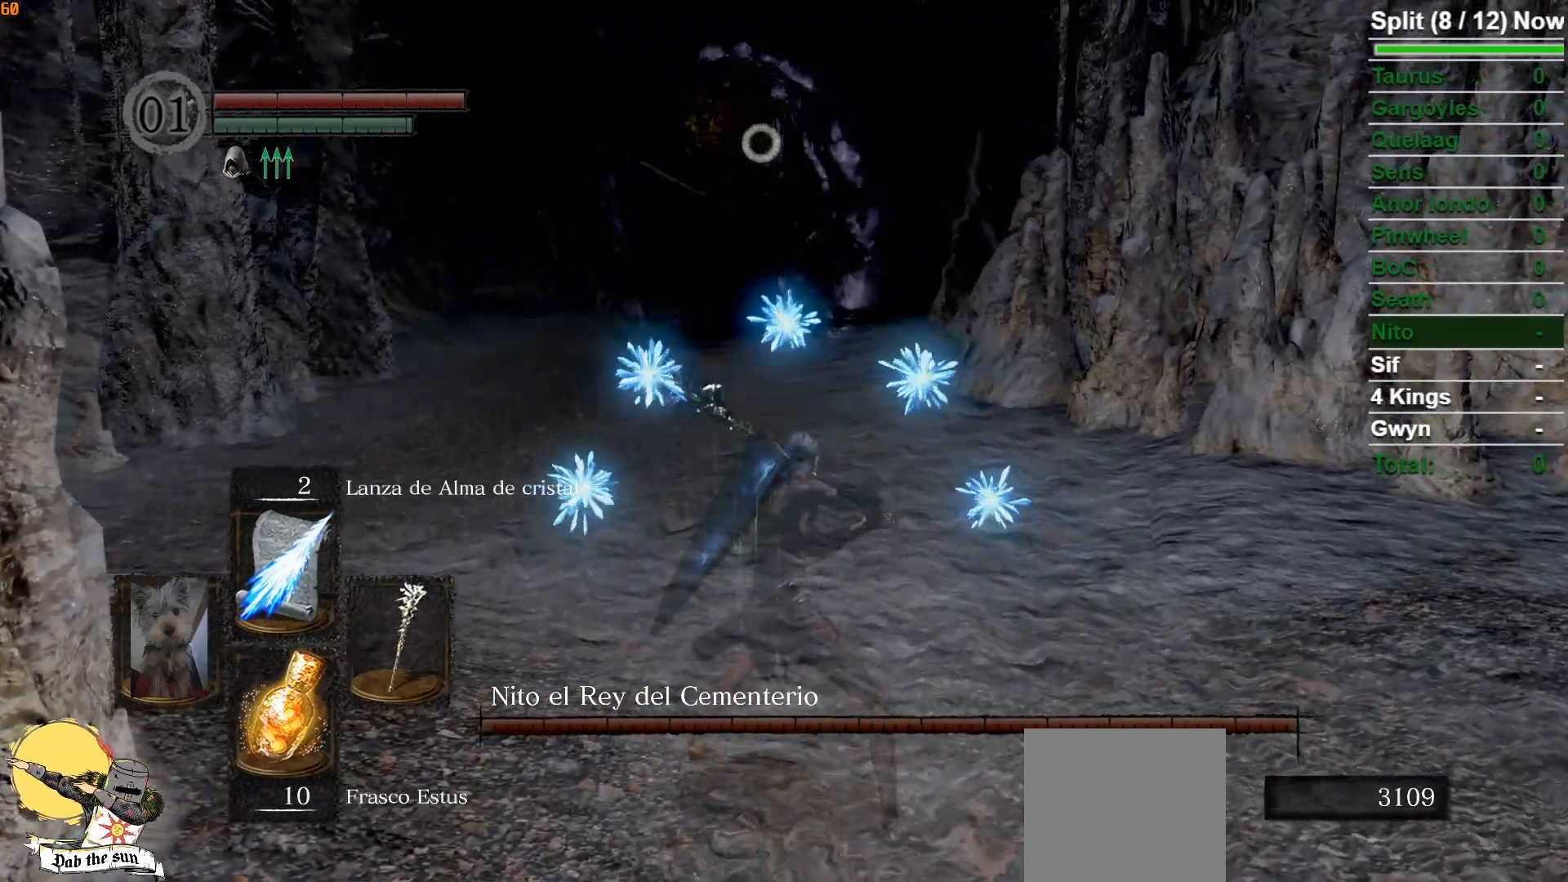
{"buttons": ["L1"], "left_stick": "center", "right_stick": "center", "events": []}
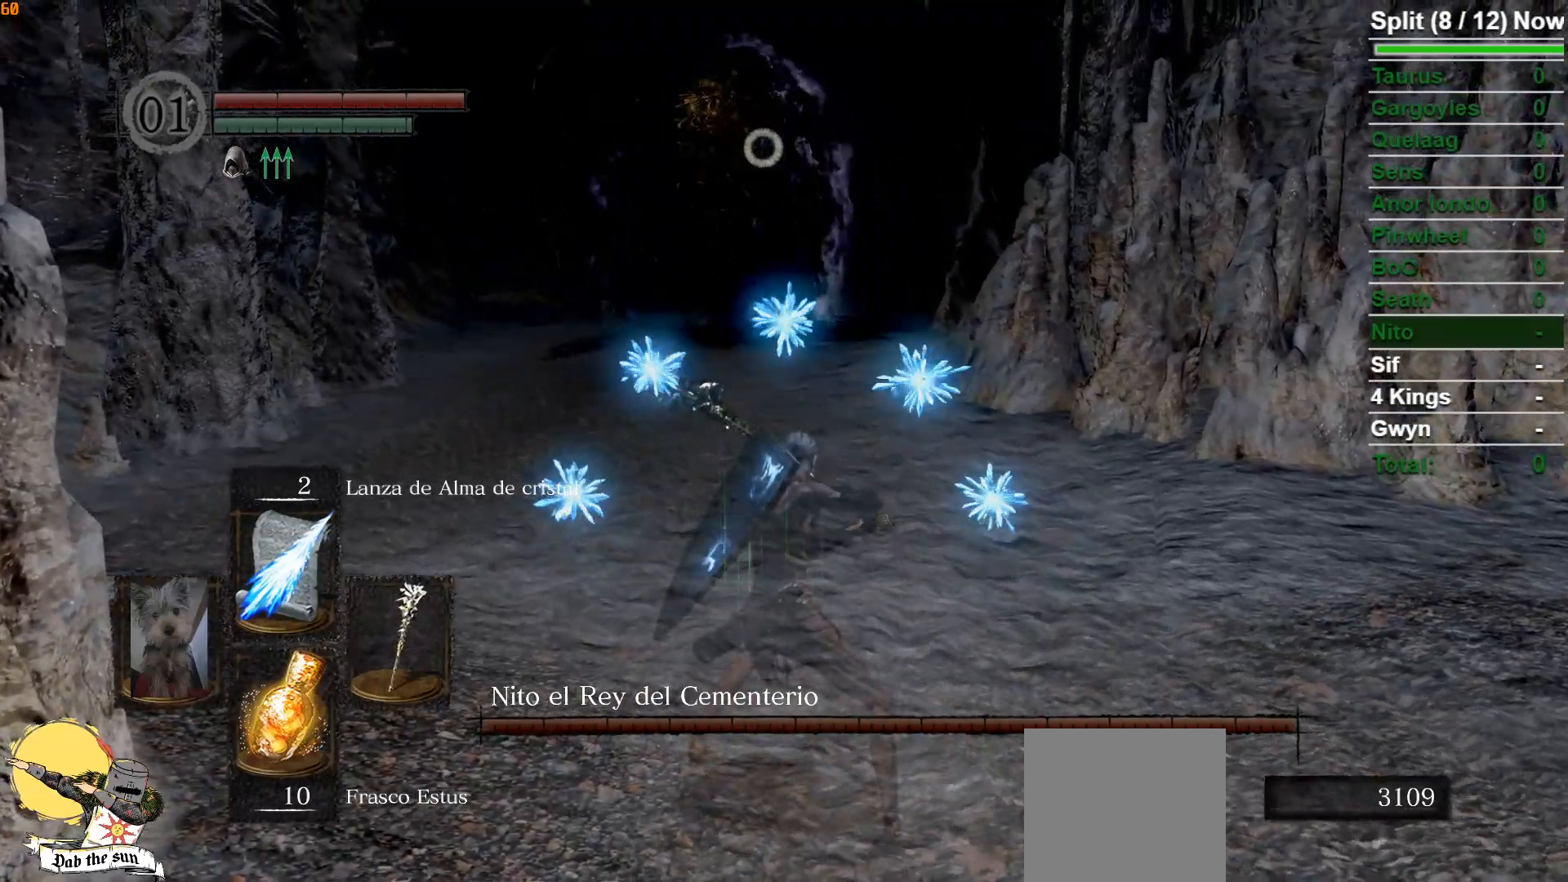
{"buttons": ["L1"], "left_stick": "center", "right_stick": "center", "events": []}
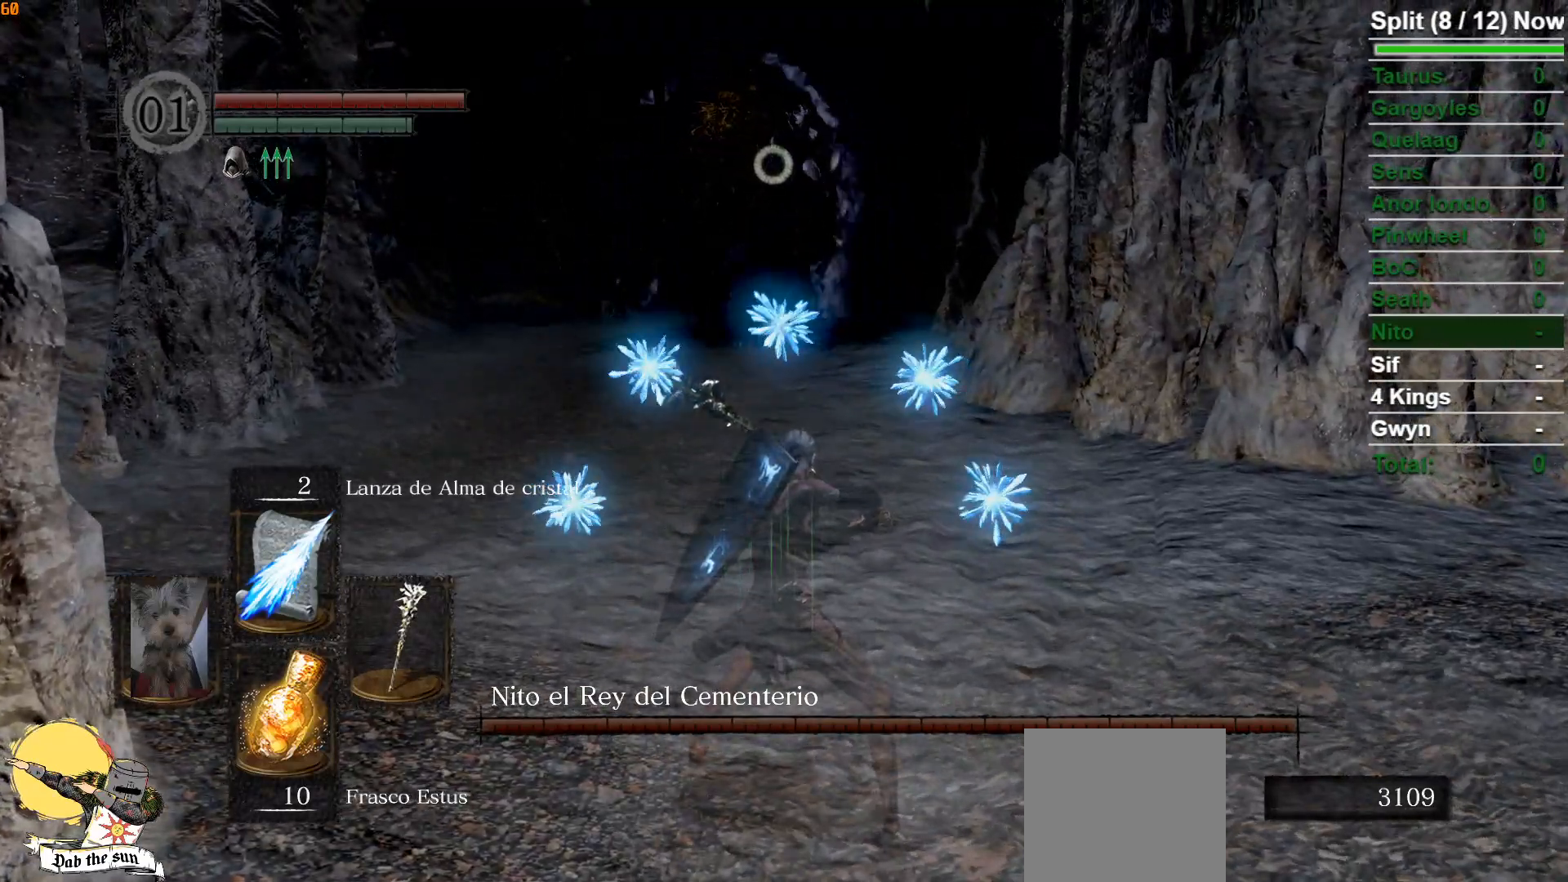
{"buttons": ["L1"], "left_stick": "center", "right_stick": "center", "events": []}
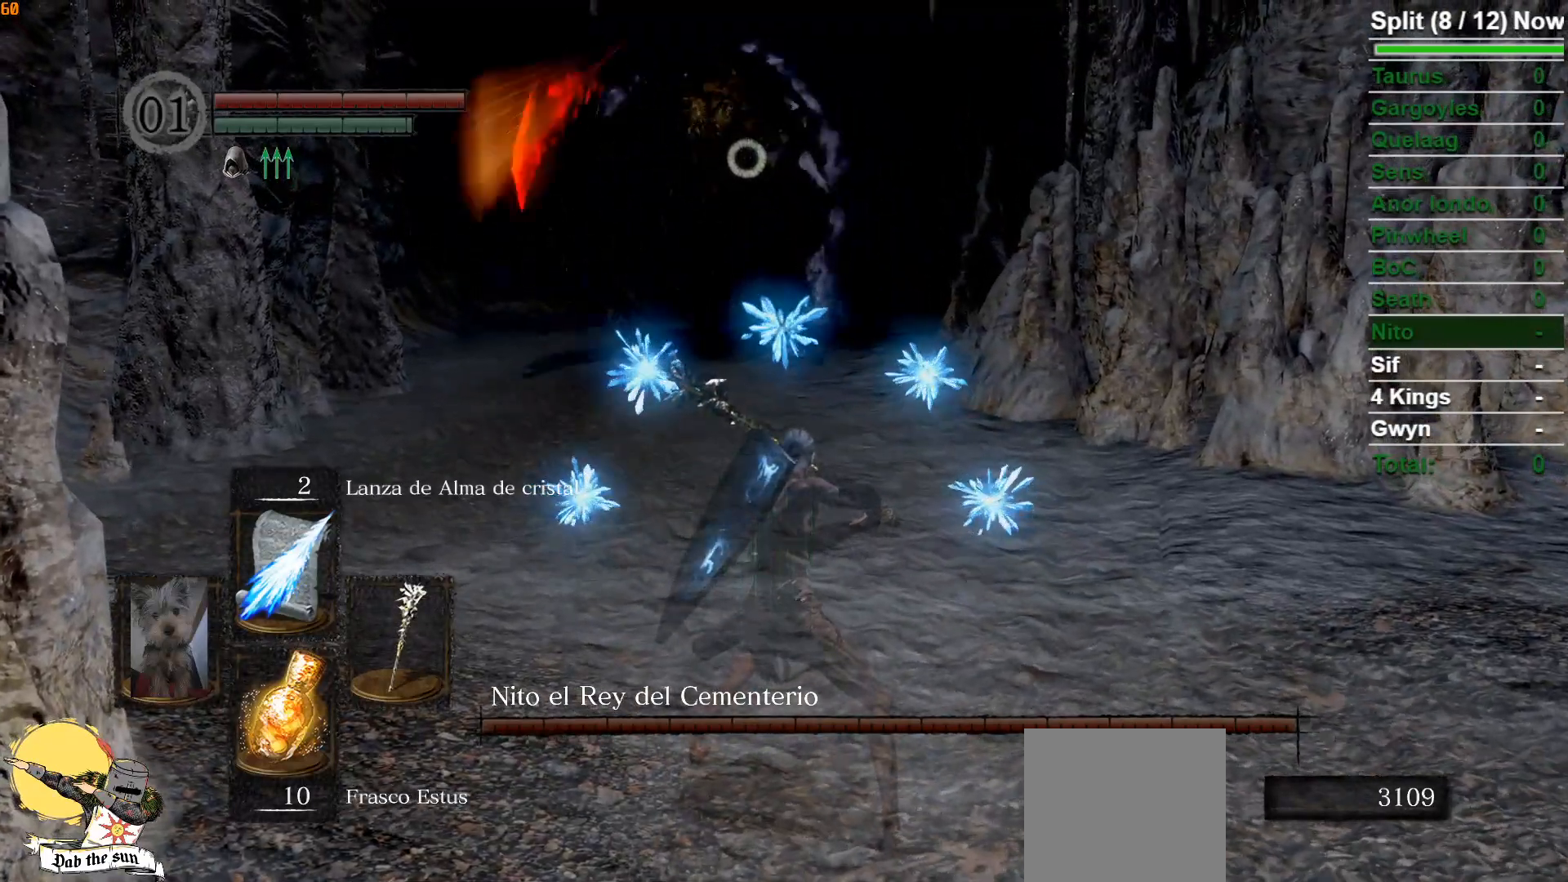
{"buttons": ["L1"], "left_stick": "center", "right_stick": "center", "events": []}